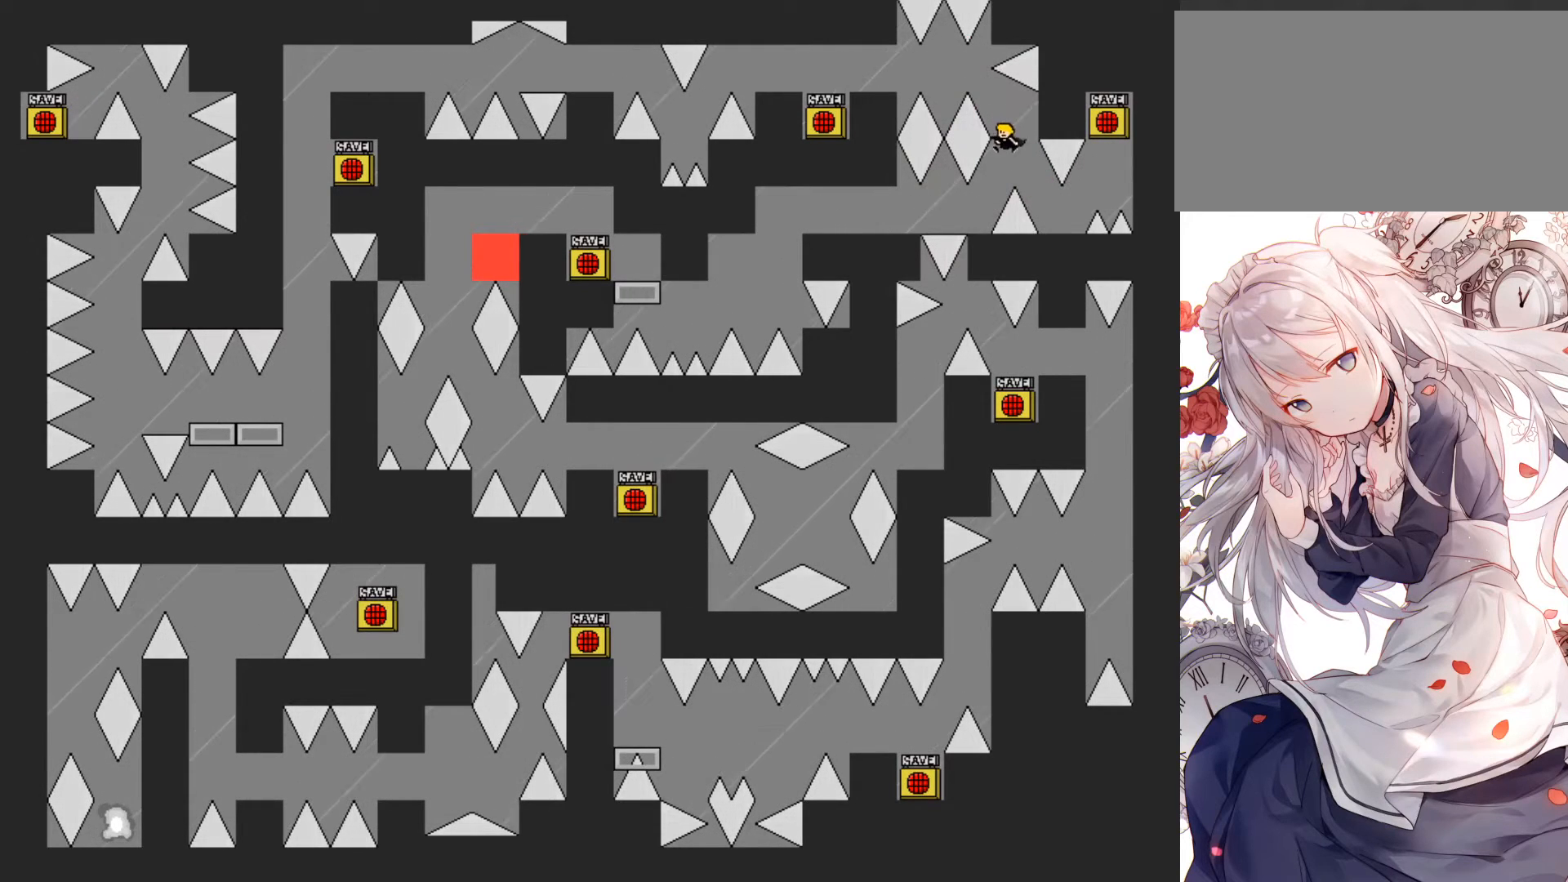
Gameplay with keyboard; each line is a JSON object with the keys held at the frame after it. "events" lists presses ("down") and releases ("up") of "down", "jump", "jump2", "left", "r", "right", "up" and "z" between this image and that frame as [ms after this image, input, new state], when the widget could be followed in between. No other keys are recorded. Mouse input is not recorded. Key names are as the overlay labels them; some are game actions (e.g. jump) rather than physical keys.
{"keys": ["jump"], "events": [[117, "left", "down"], [317, "left", "up"]]}
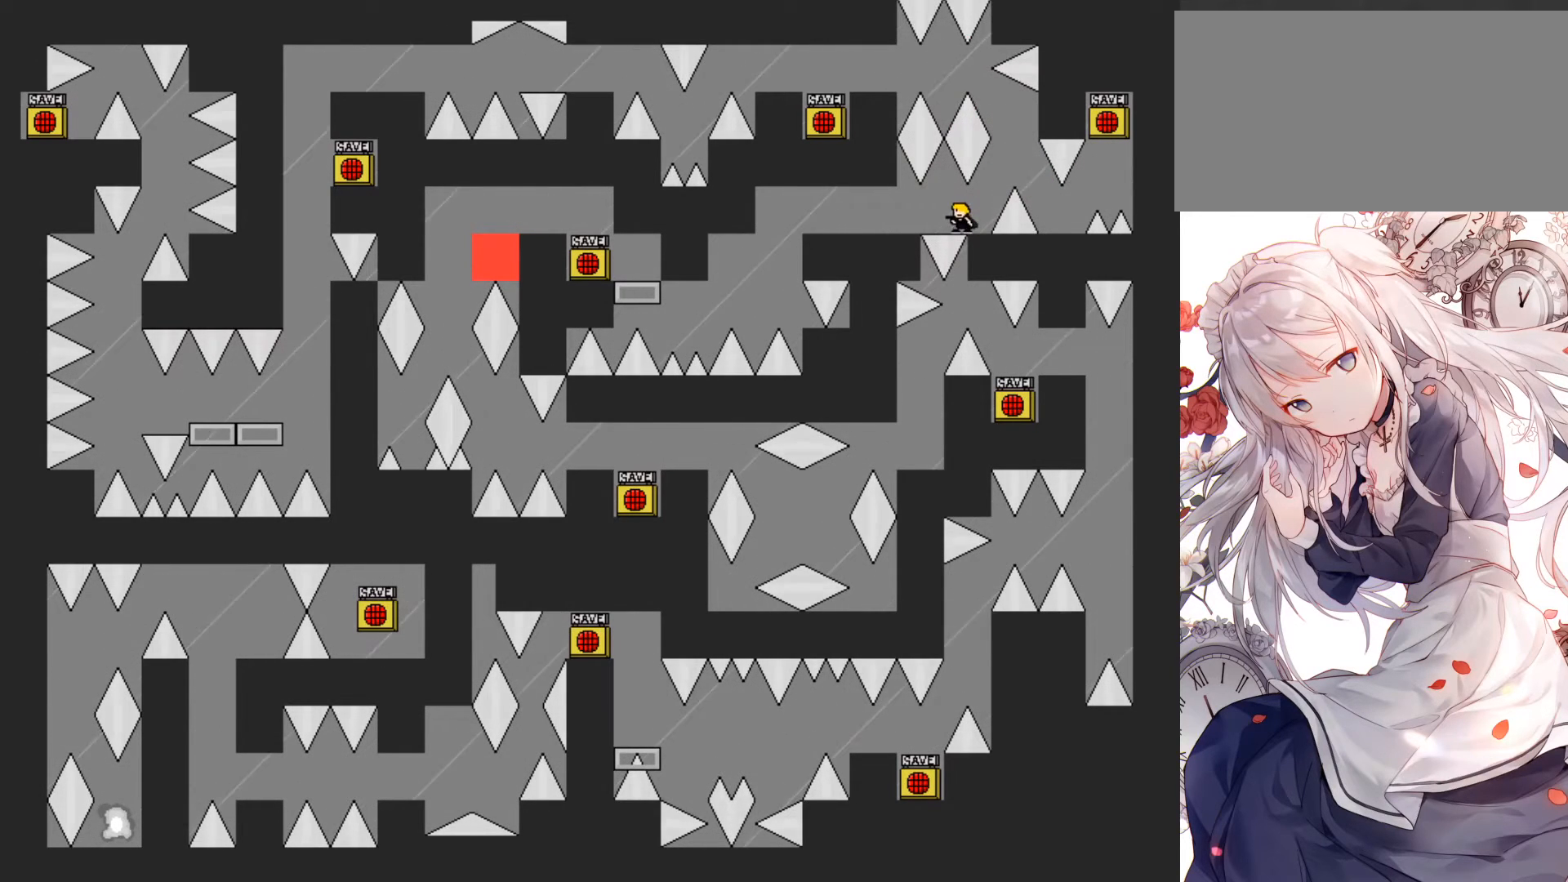
{"keys": ["left"], "events": [[150, "left", "down"], [183, "jump", "up"]]}
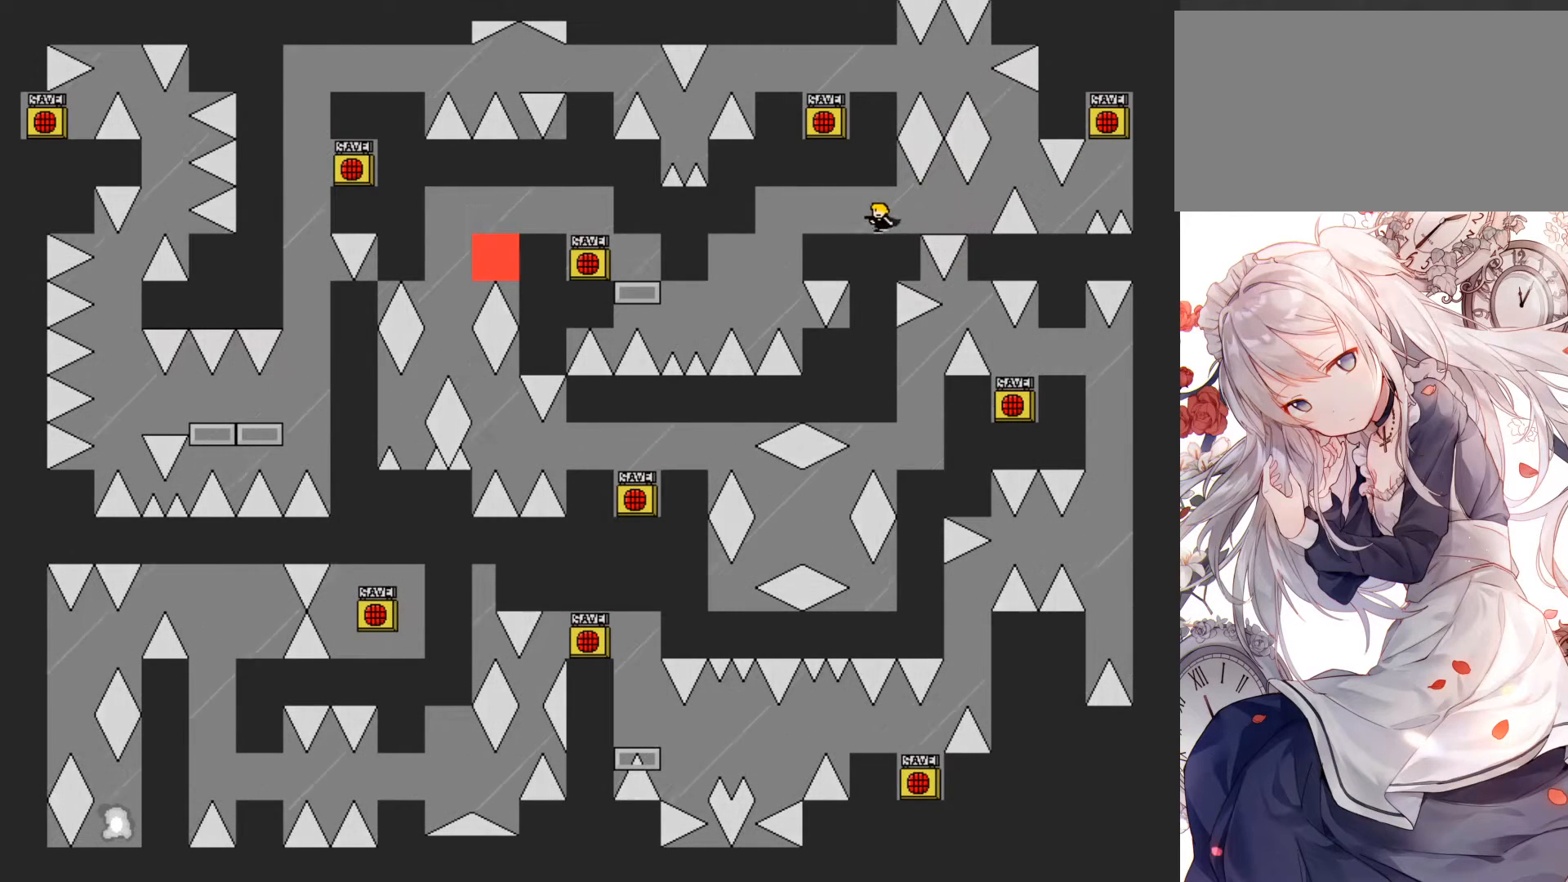
{"keys": [], "events": [[400, "left", "up"]]}
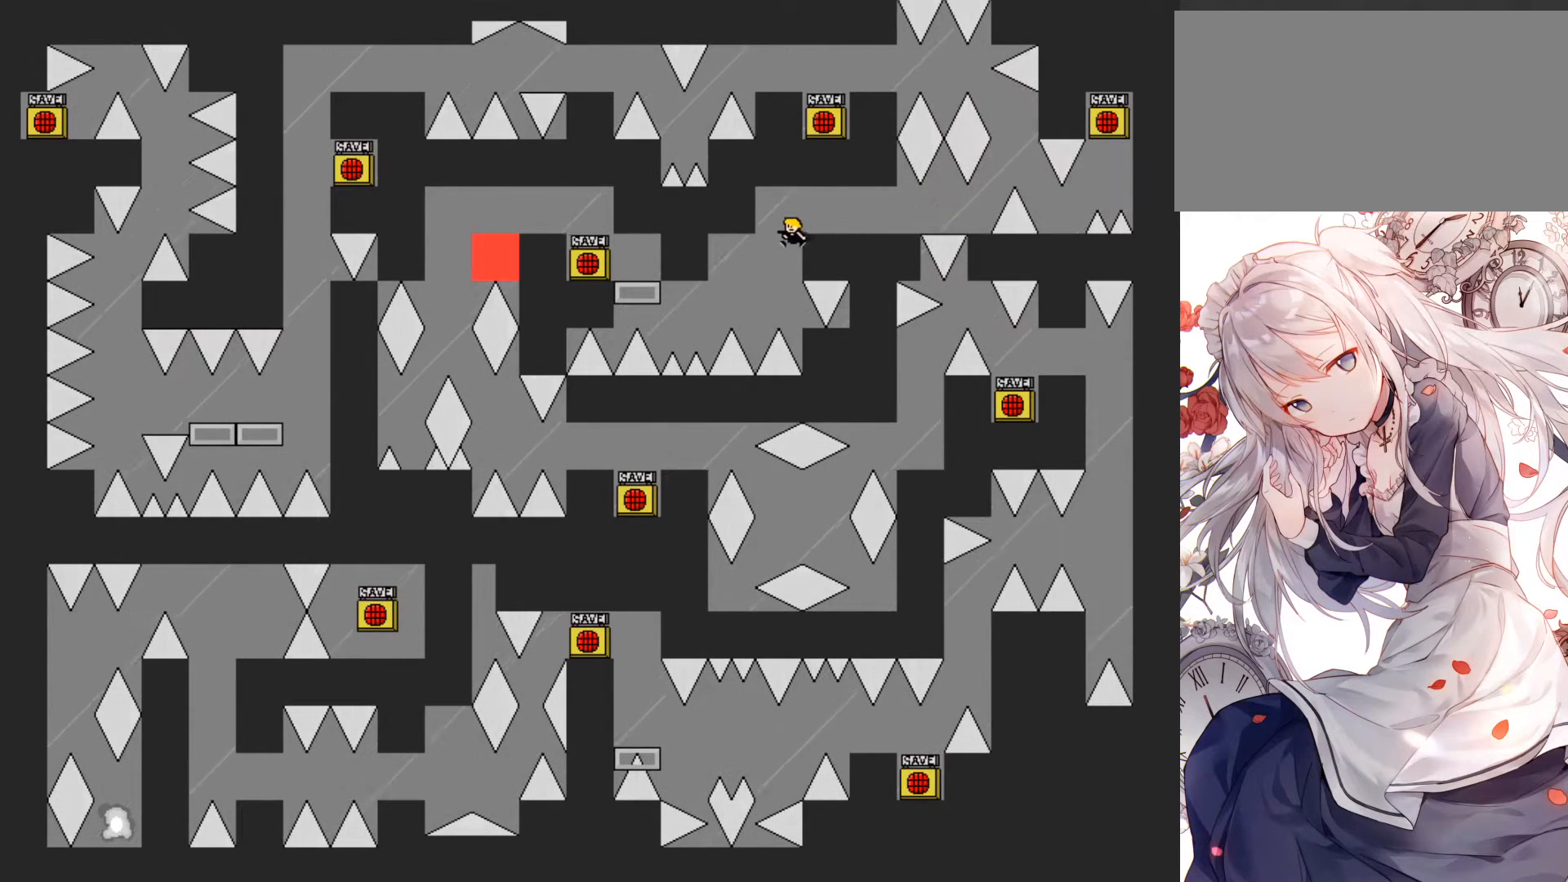
{"keys": [], "events": [[200, "jump", "down"], [217, "jump", "up"]]}
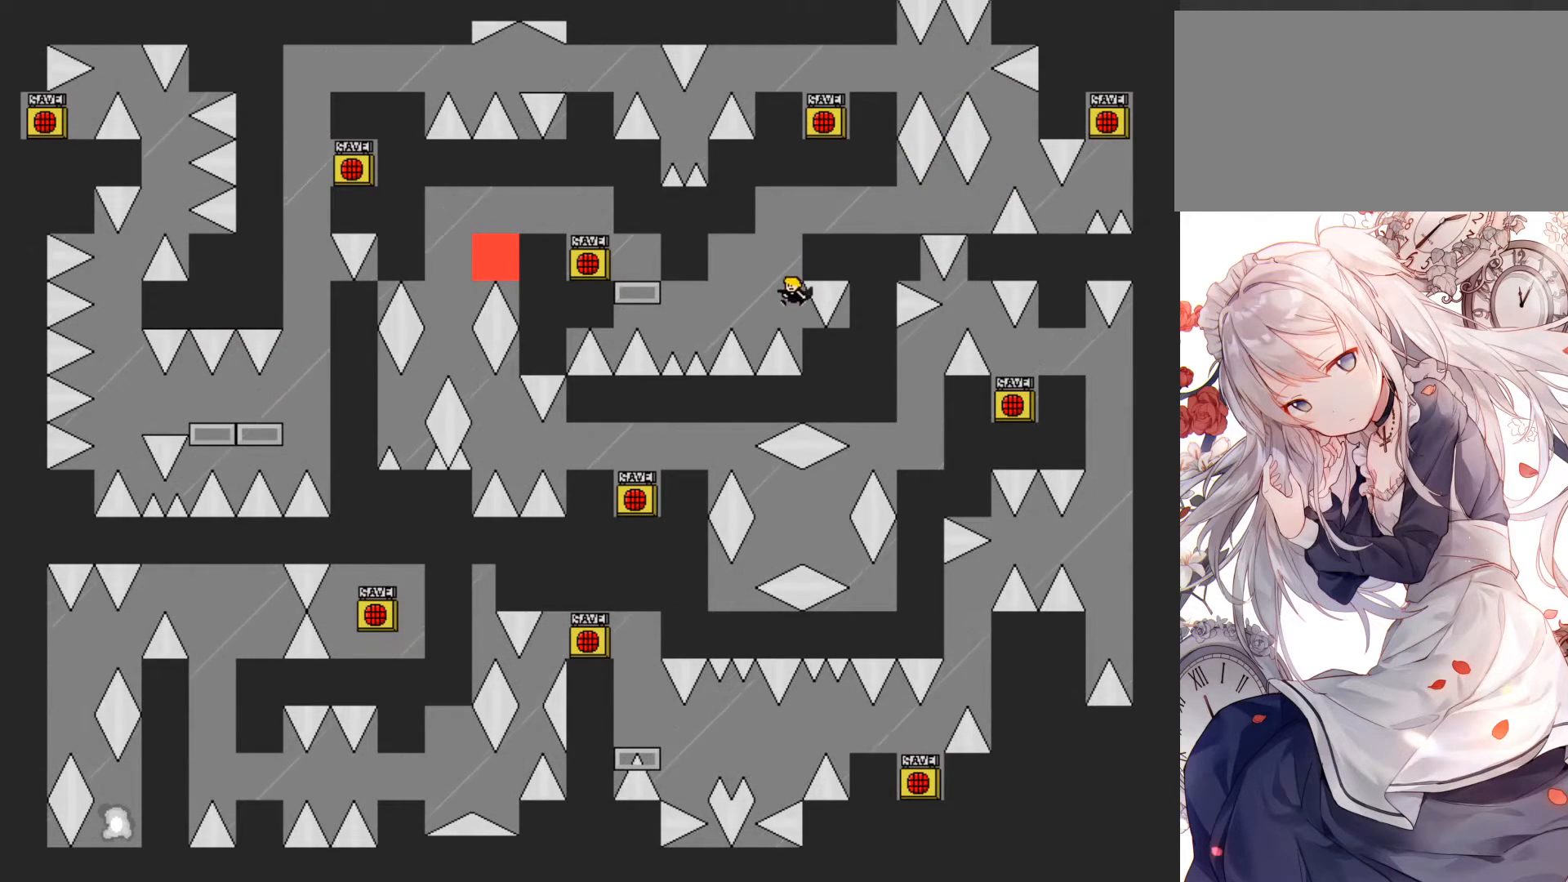
{"keys": [], "events": [[50, "right", "down"], [83, "right", "up"]]}
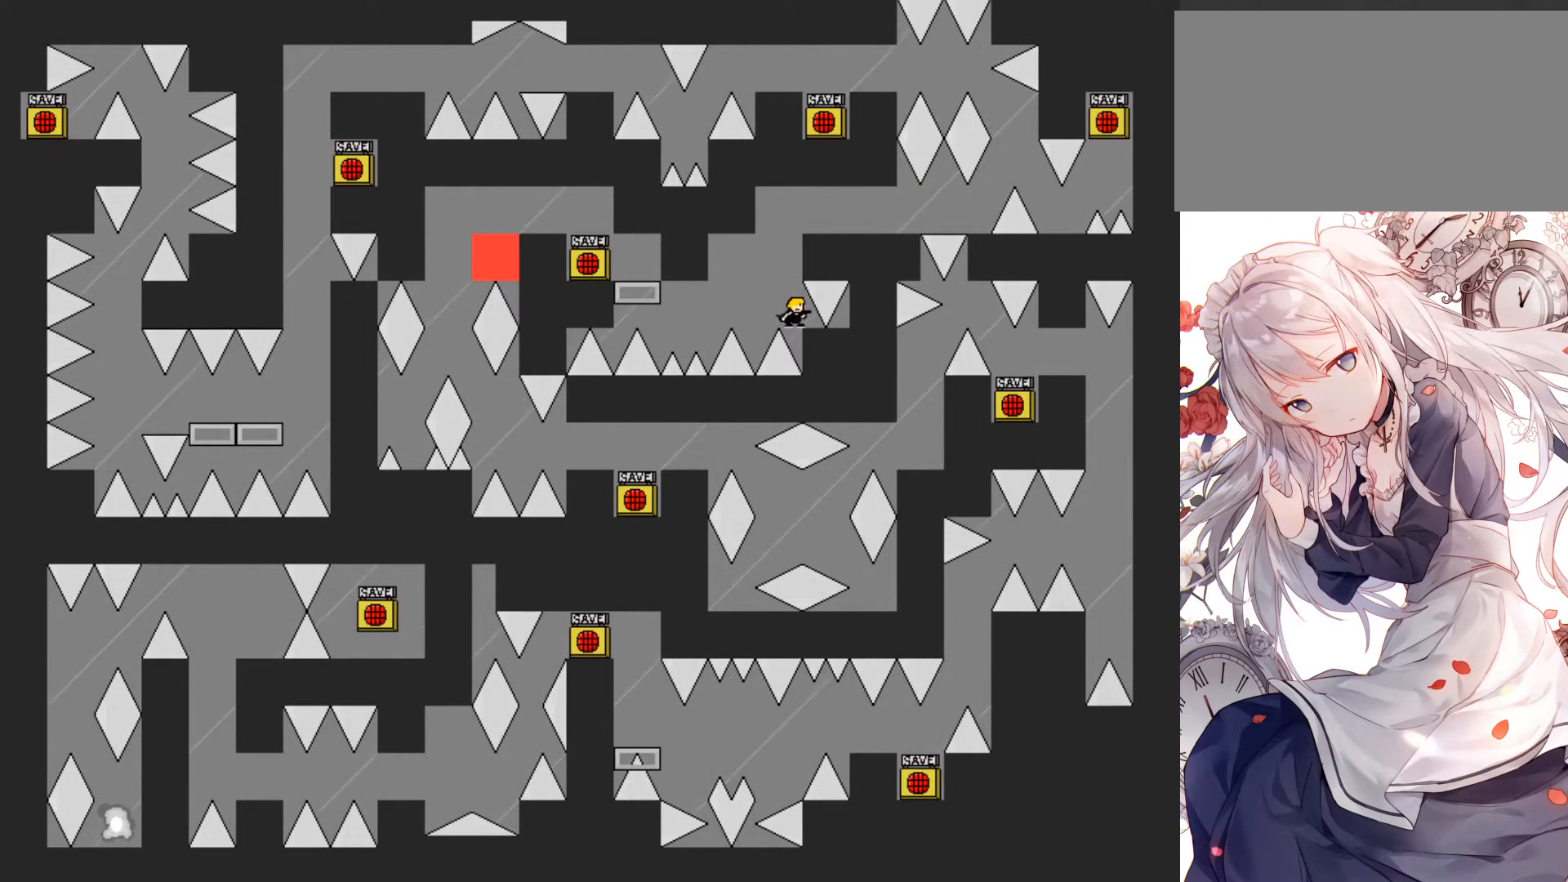
{"keys": ["left"], "events": [[150, "jump", "down"], [150, "left", "down"], [183, "jump", "up"]]}
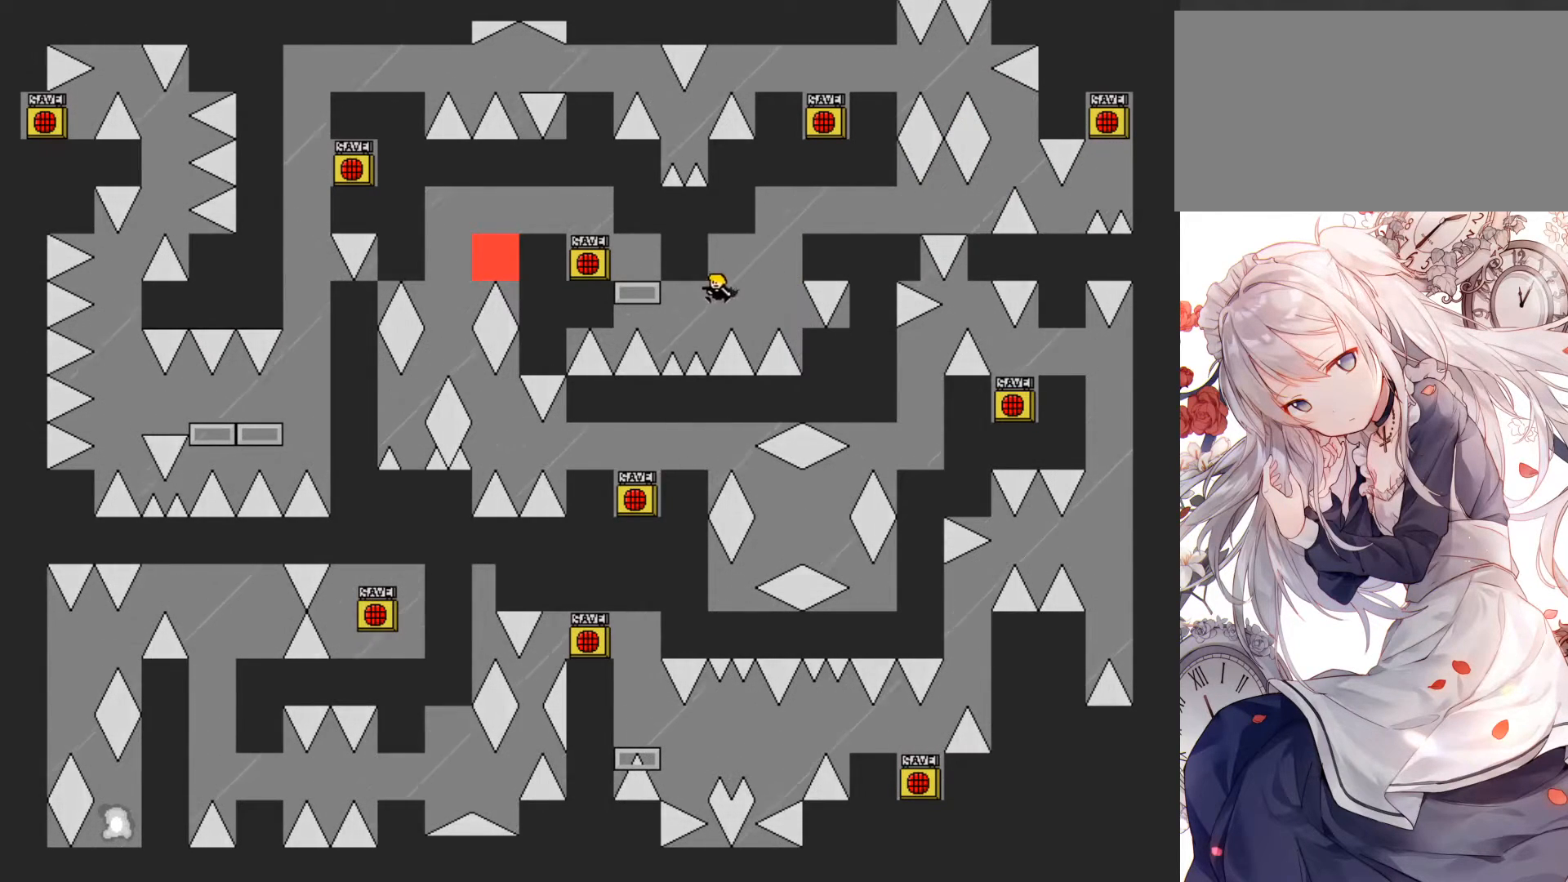
{"keys": ["jump"], "events": [[117, "jump", "down"], [183, "jump", "up"], [267, "jump", "down"], [317, "jump", "up"], [400, "jump", "down"], [500, "left", "up"]]}
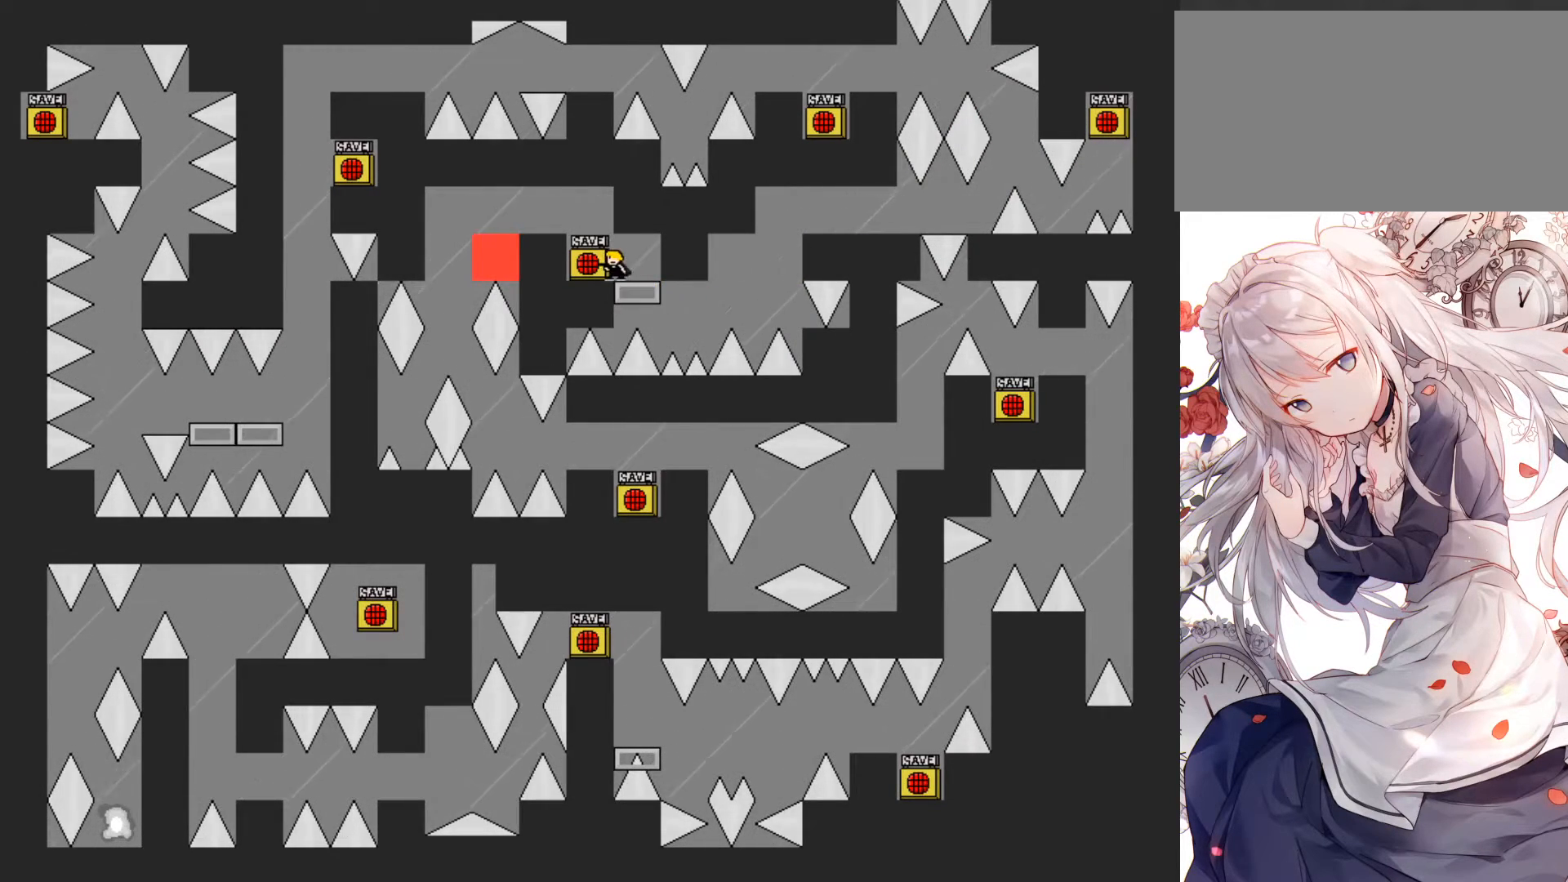
{"keys": ["left"], "events": [[83, "jump", "up"], [150, "jump", "down"], [233, "jump", "up"], [483, "left", "down"]]}
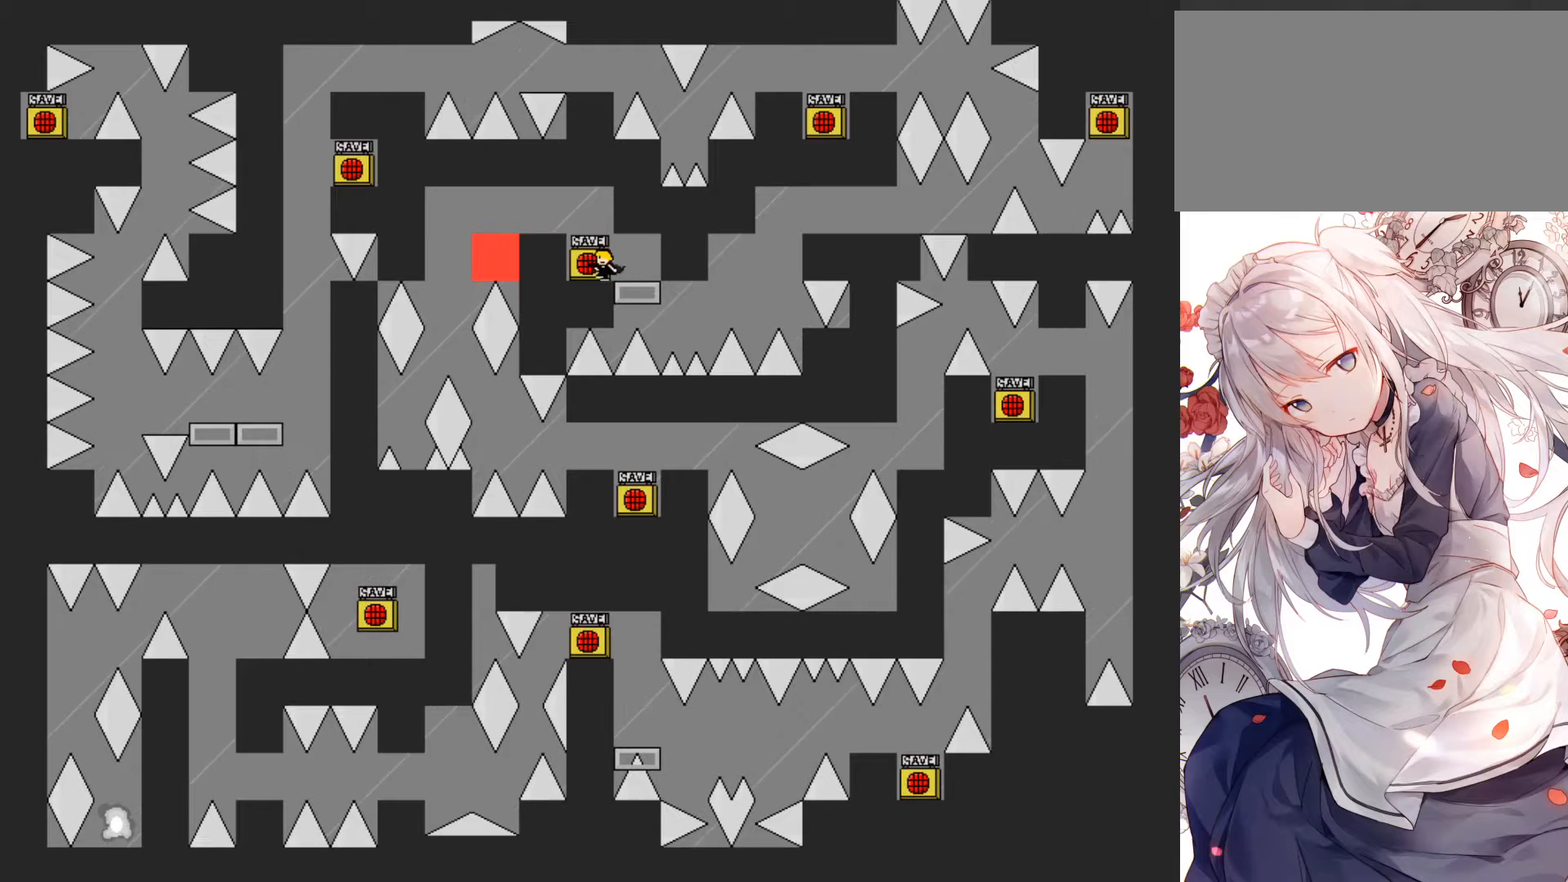
{"keys": ["left"], "events": [[17, "left", "up"], [50, "z", "down"], [133, "z", "up"], [183, "r", "down"], [217, "jump", "down"], [217, "left", "down"], [250, "r", "up"], [283, "jump", "up"]]}
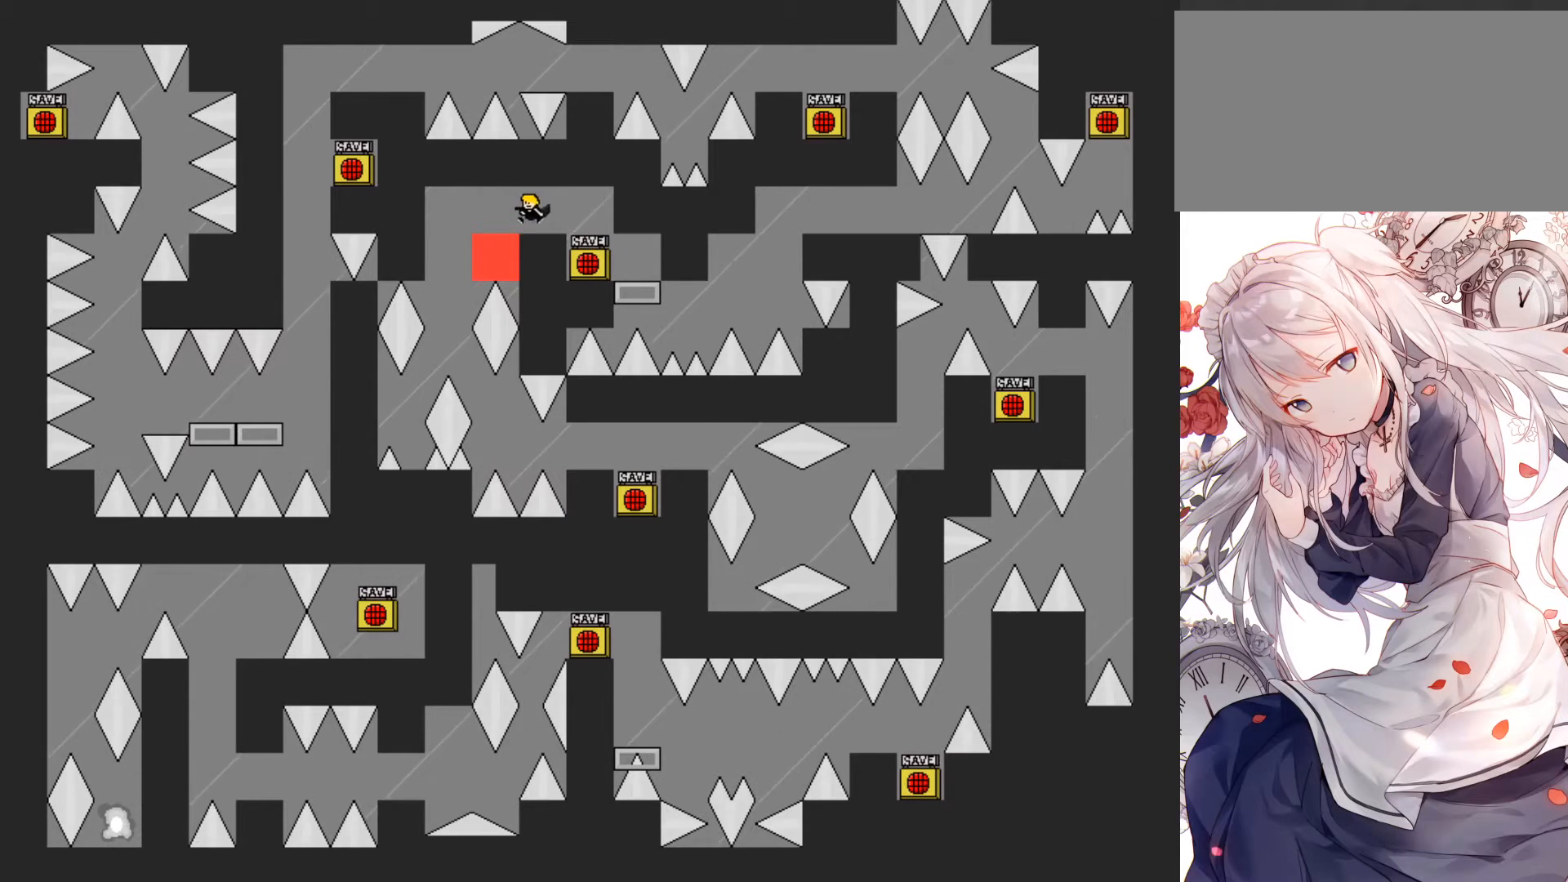
{"keys": ["left"], "events": [[67, "jump", "down"], [67, "left", "up"], [433, "left", "down"], [467, "jump", "up"]]}
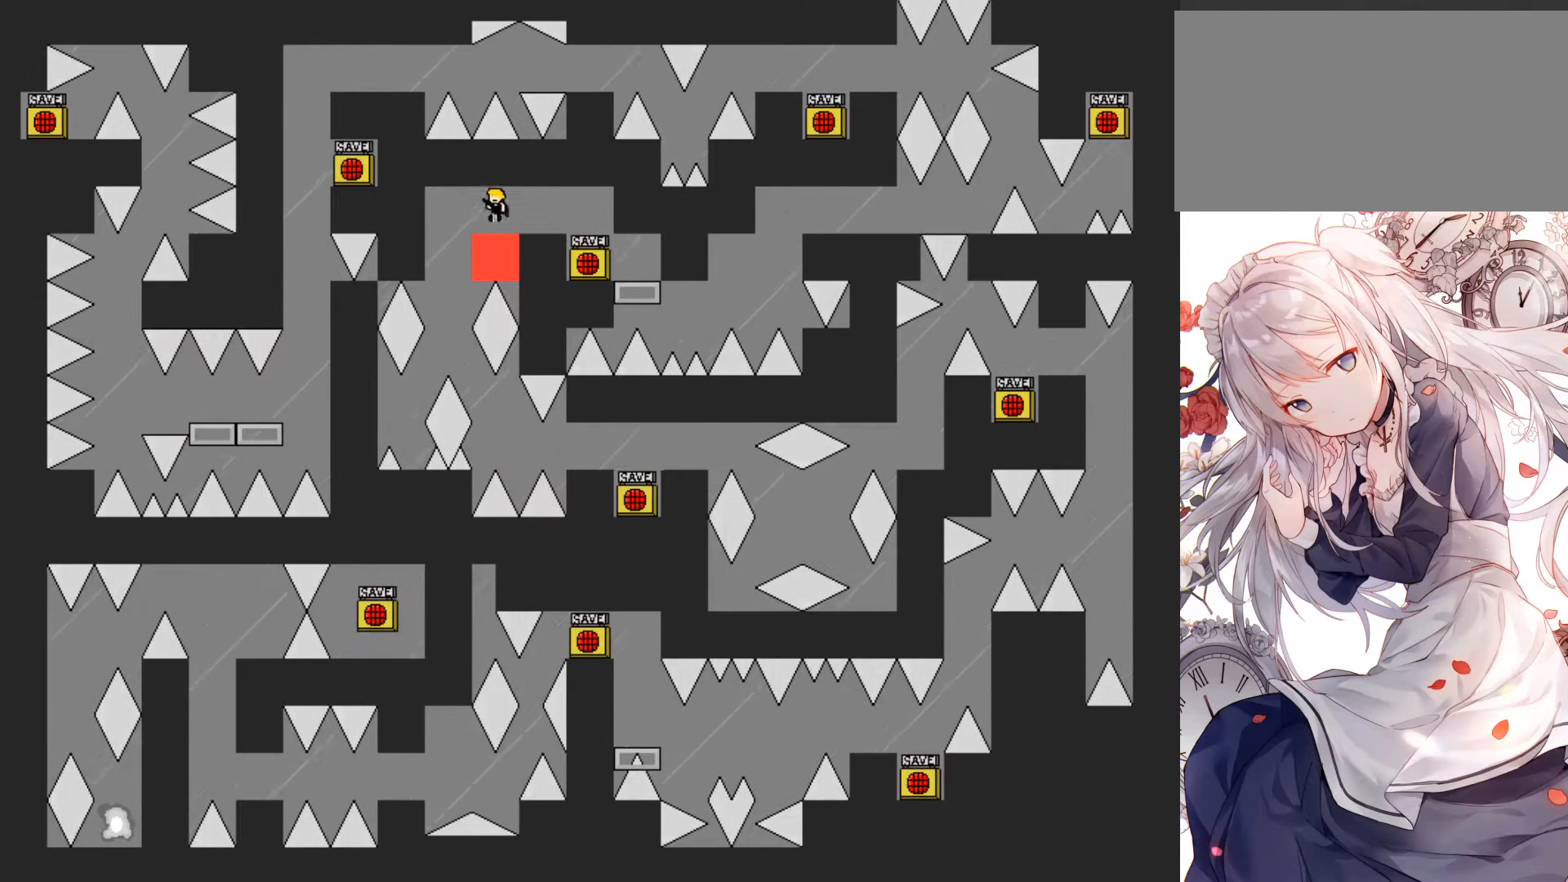
{"keys": [], "events": [[283, "left", "up"], [433, "jump", "down"], [450, "jump", "up"]]}
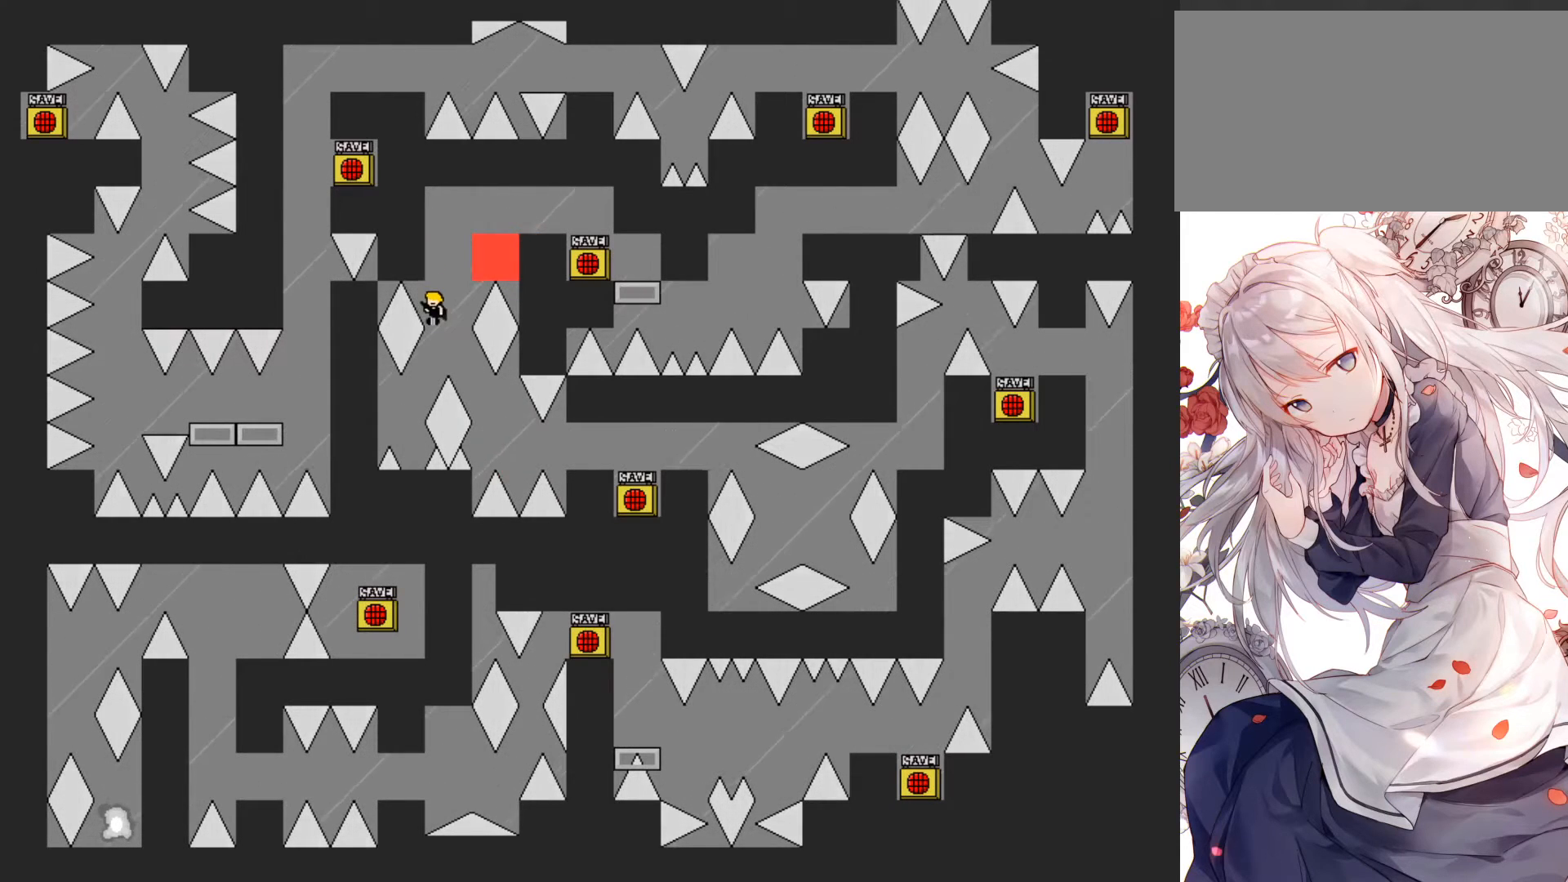
{"keys": [], "events": [[350, "left", "down"], [467, "left", "up"]]}
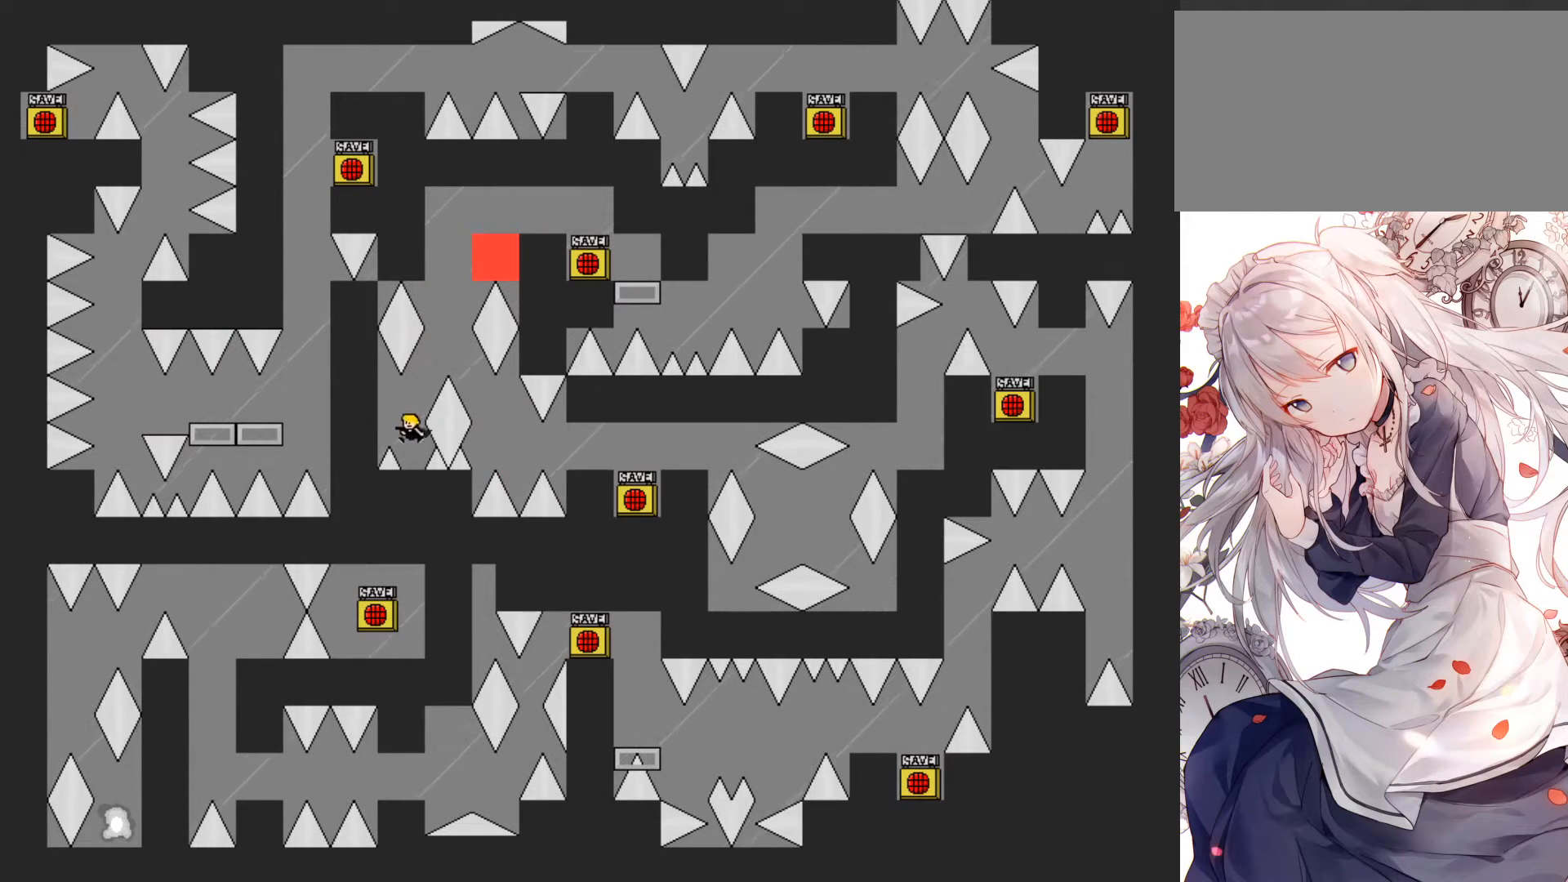
{"keys": ["jump", "right"], "events": [[267, "jump", "down"], [350, "right", "down"]]}
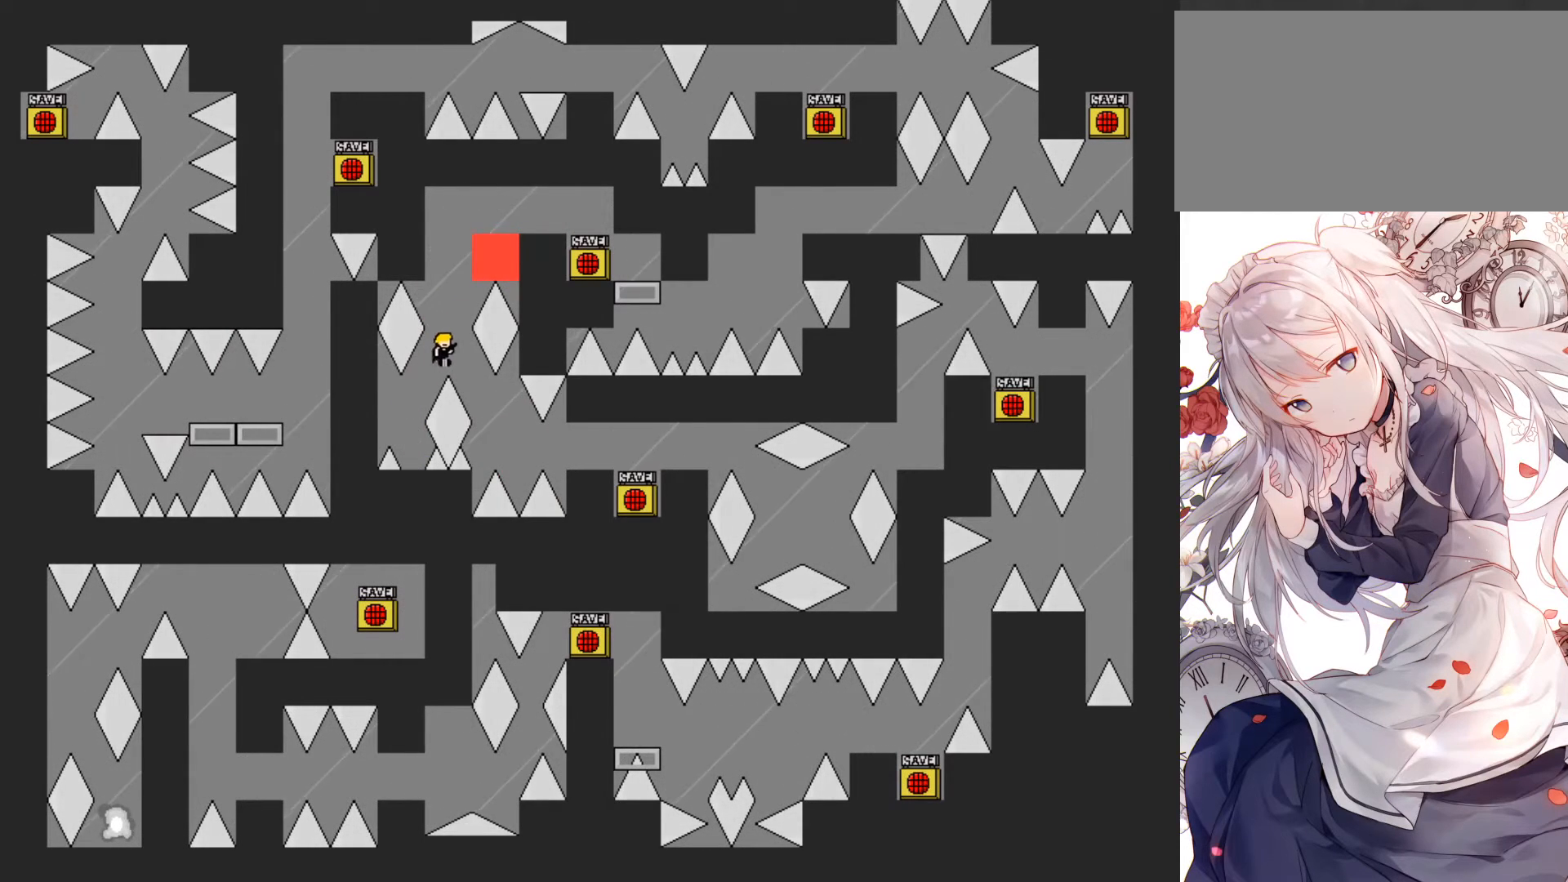
{"keys": ["jump"], "events": [[33, "jump", "up"], [33, "right", "up"], [183, "right", "down"], [467, "right", "up"], [483, "jump", "down"]]}
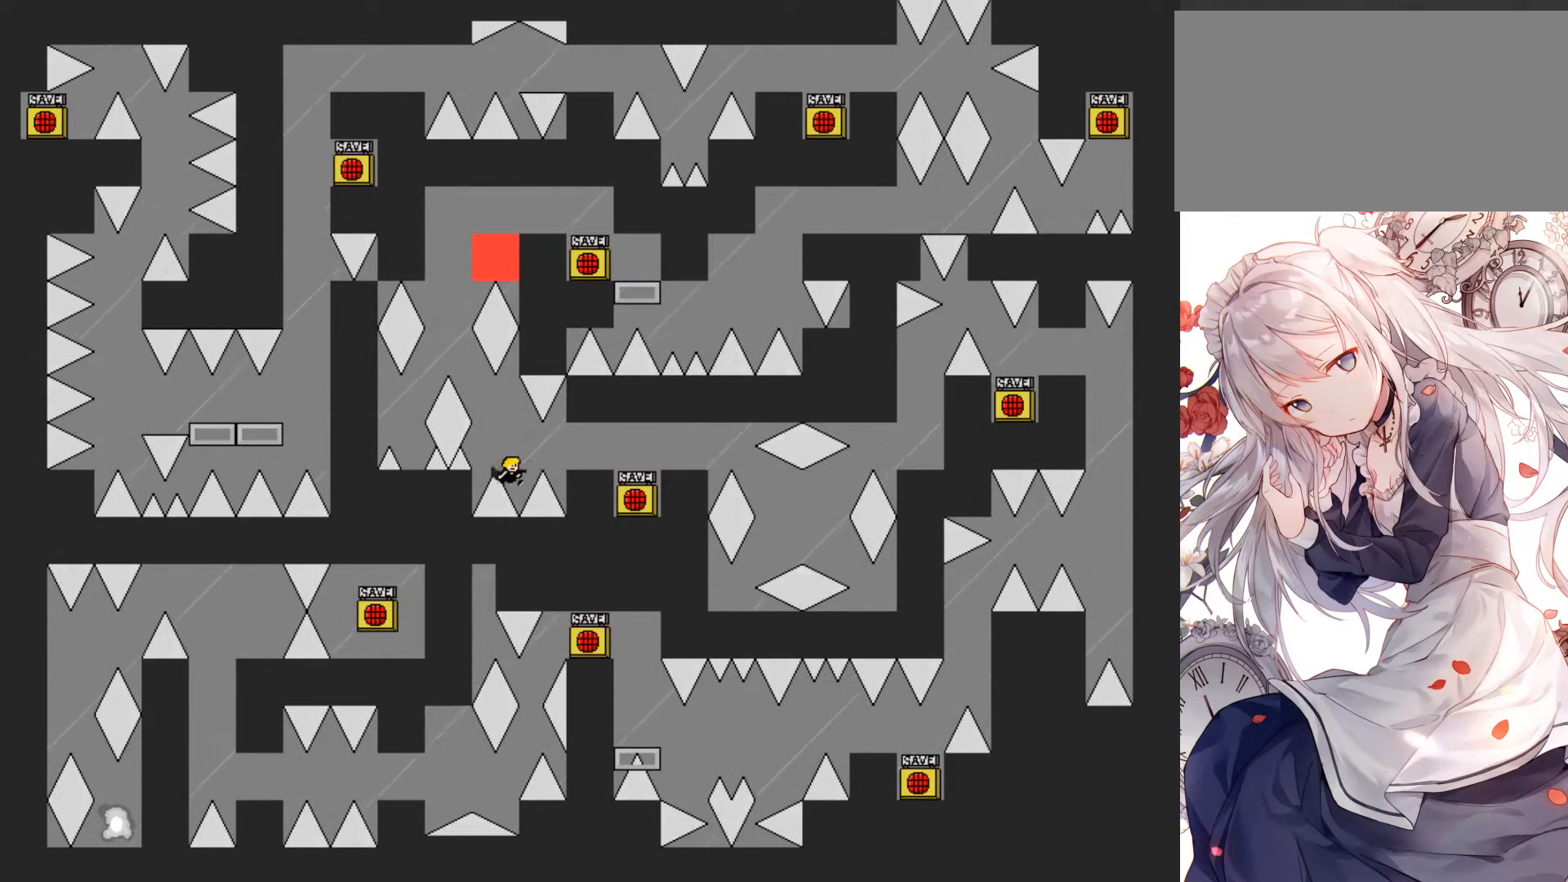
{"keys": ["right"], "events": [[33, "right", "down"], [50, "jump", "up"]]}
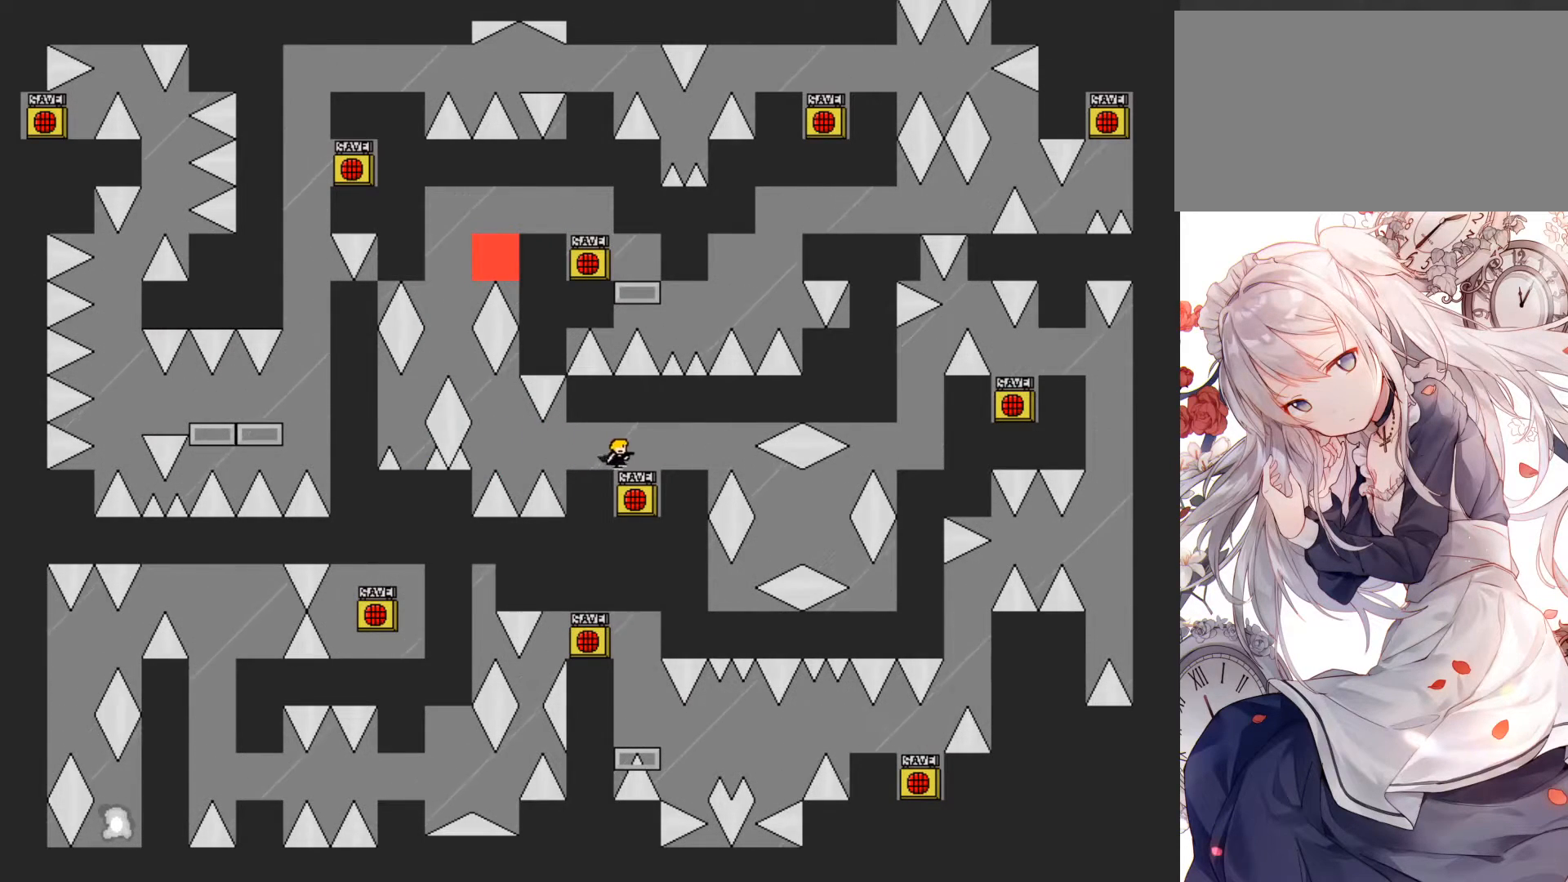
{"keys": ["right"], "events": [[33, "right", "up"], [300, "z", "down"], [350, "z", "up"], [400, "right", "down"]]}
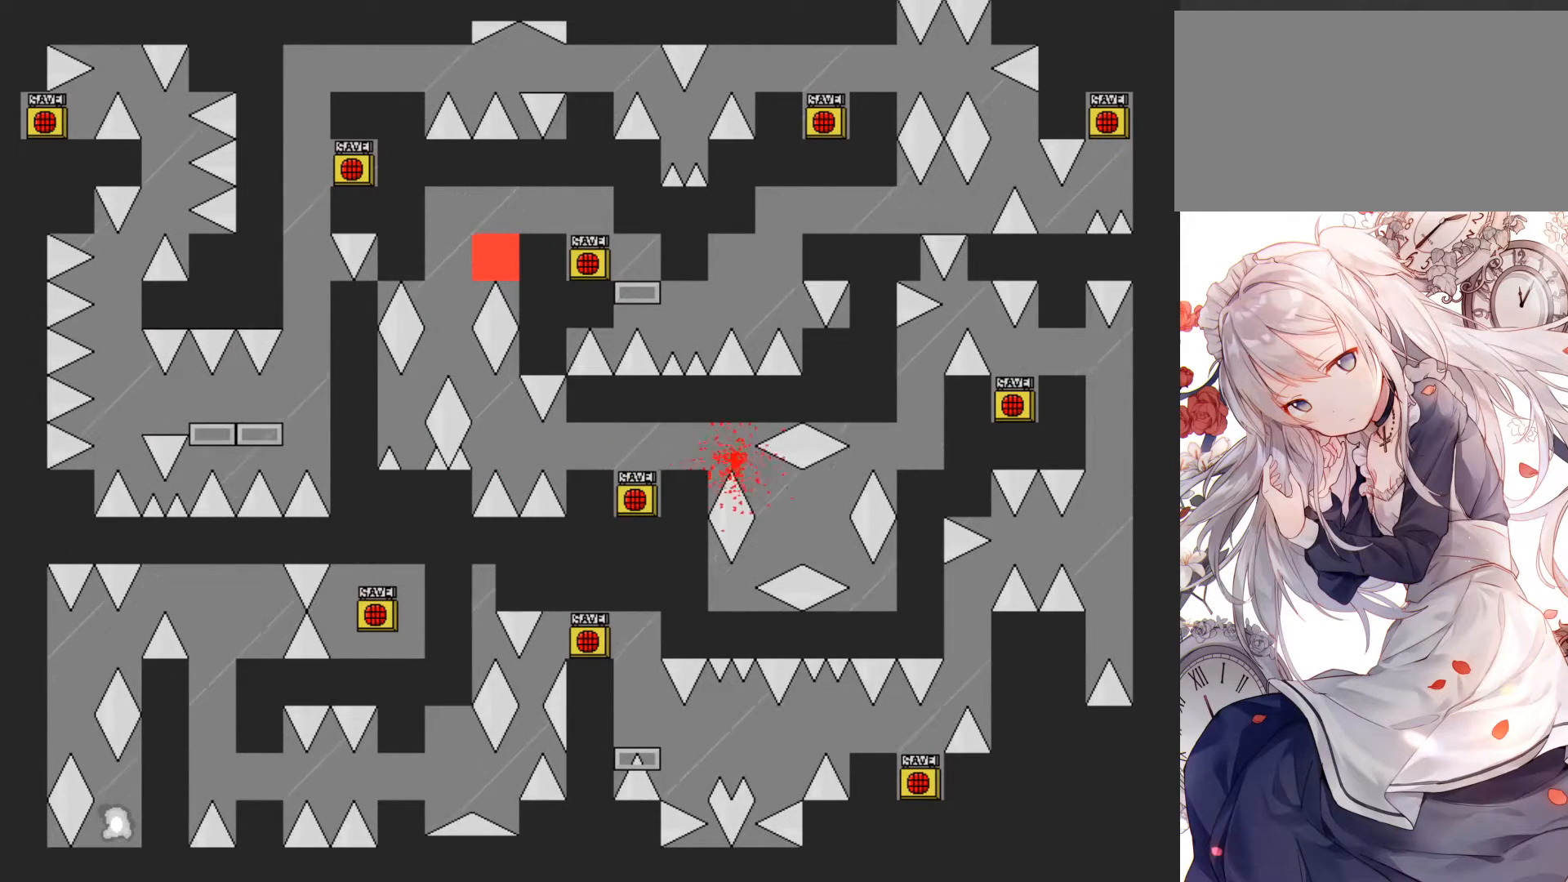
{"keys": ["right"], "events": [[33, "jump", "down"], [67, "jump", "up"], [117, "r", "down"], [117, "right", "up"], [200, "jump", "down"], [200, "right", "down"], [283, "jump", "up"], [283, "r", "up"]]}
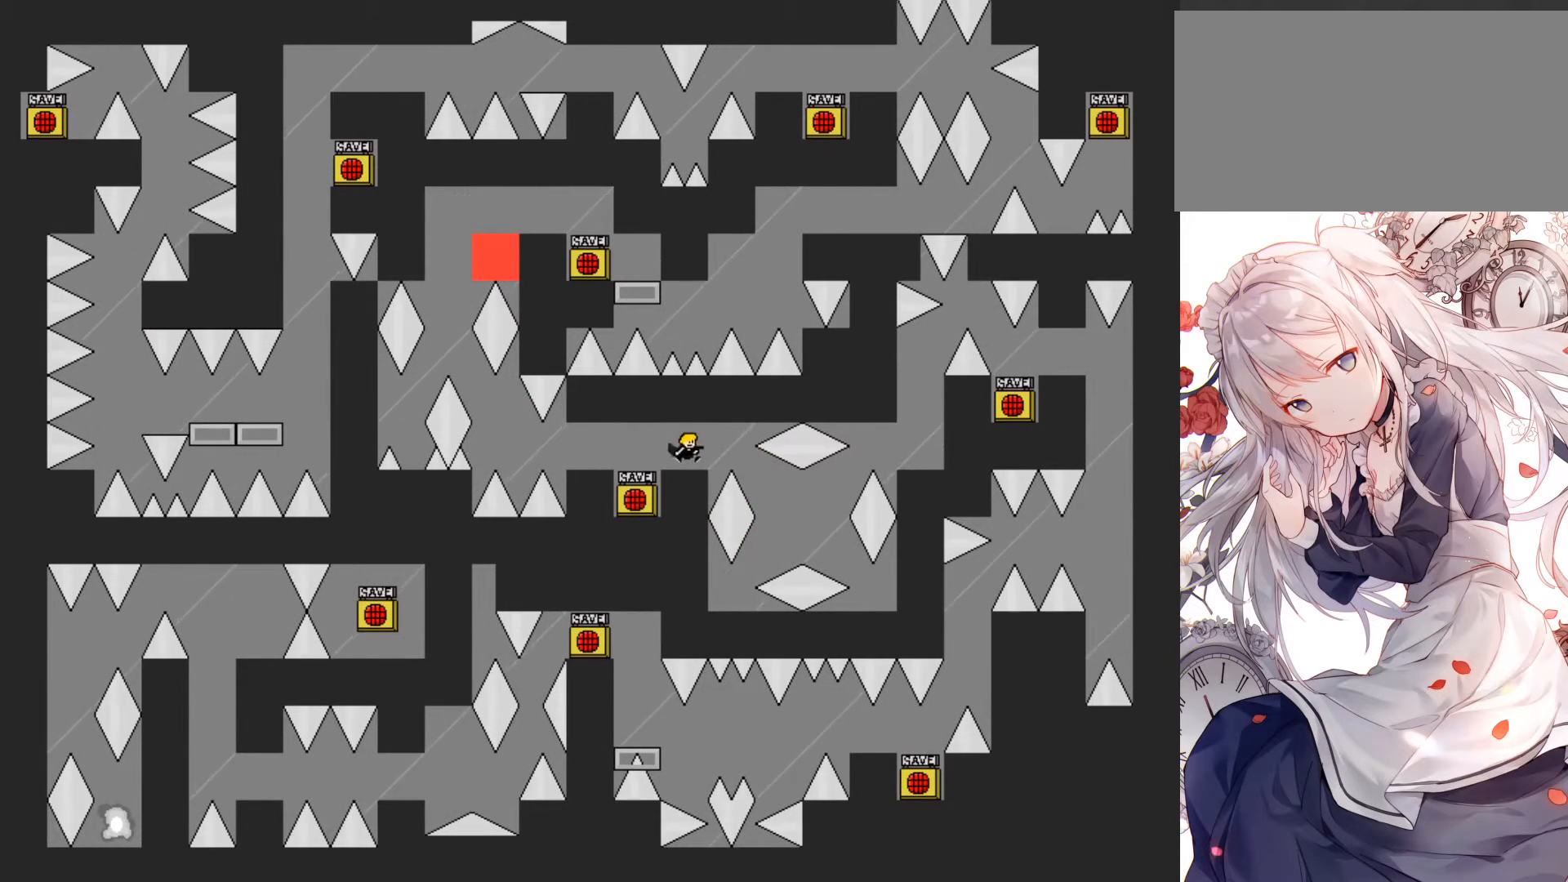
{"keys": ["right"], "events": [[67, "right", "up"], [283, "jump", "down"], [283, "right", "down"], [333, "jump", "up"]]}
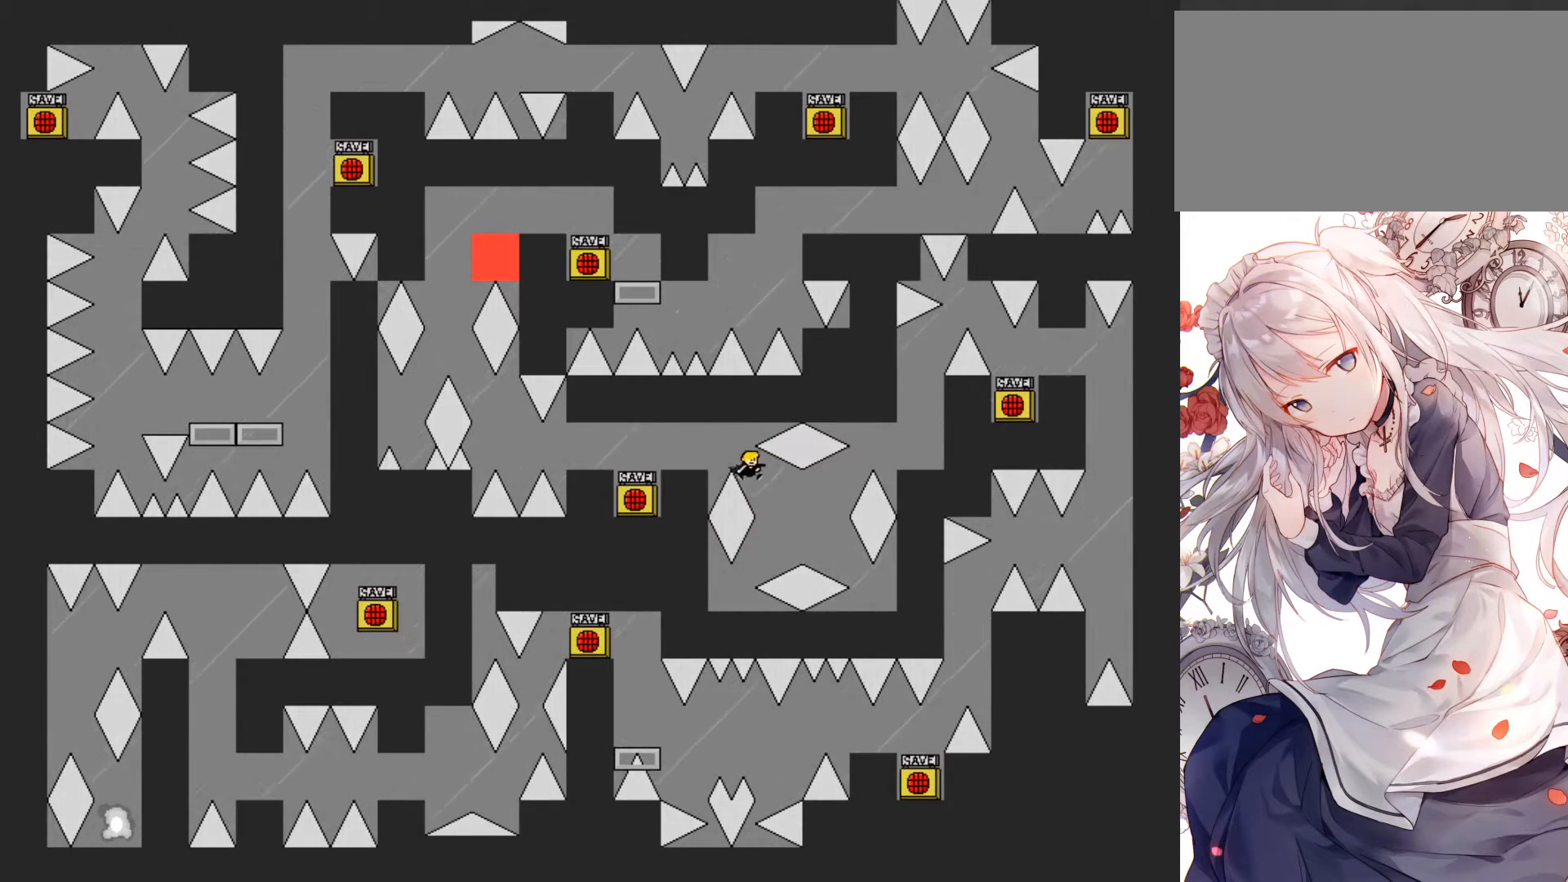
{"keys": [], "events": [[183, "jump", "down"], [217, "jump", "up"], [367, "right", "up"]]}
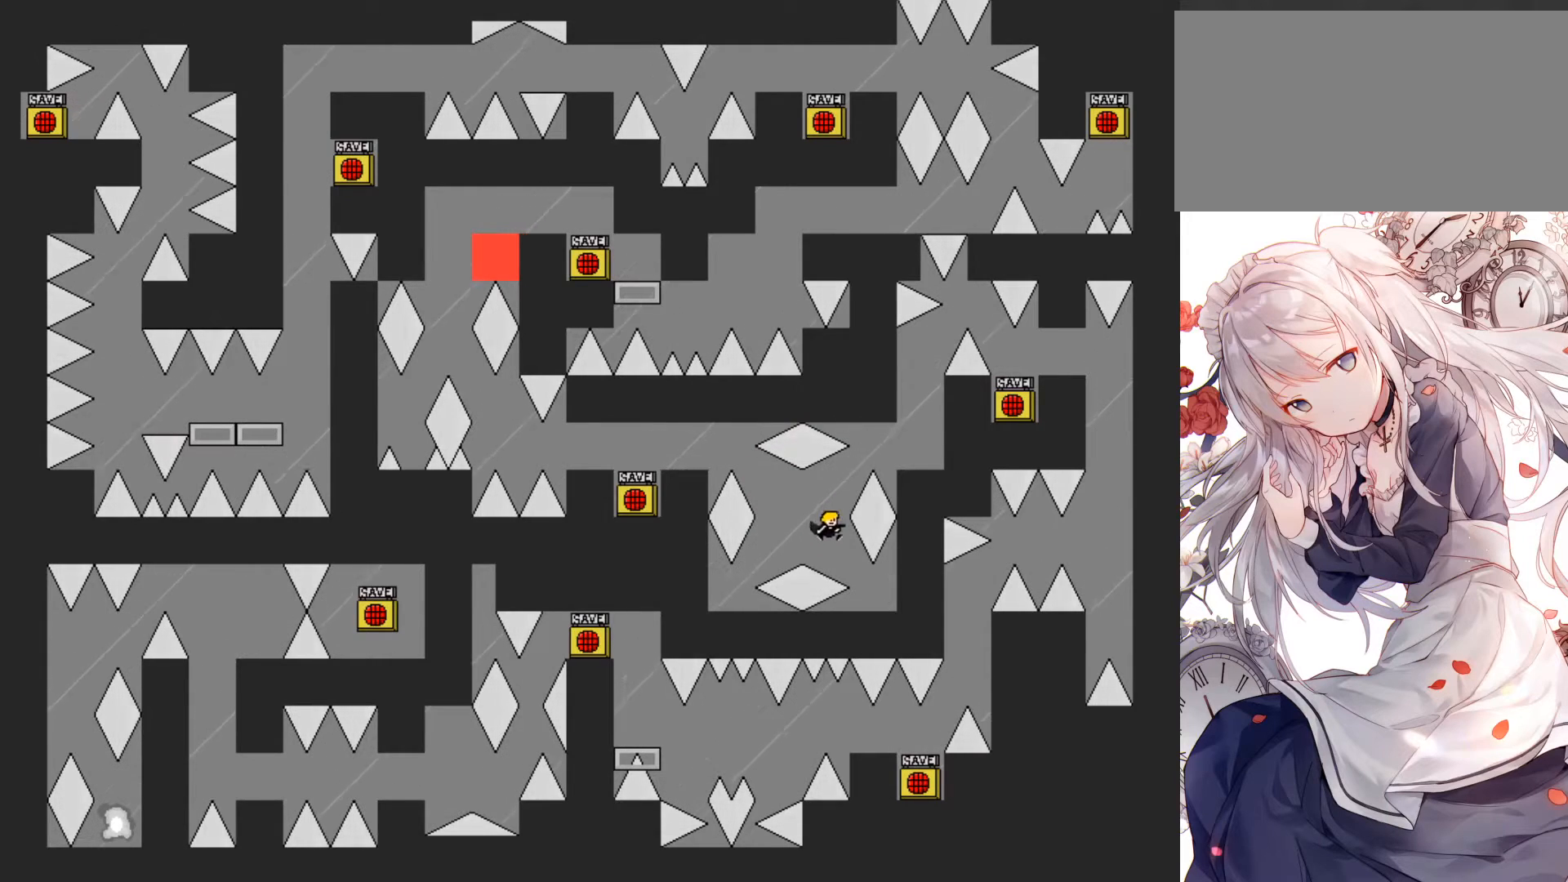
{"keys": ["left"], "events": [[17, "right", "down"], [400, "right", "up"], [417, "left", "down"]]}
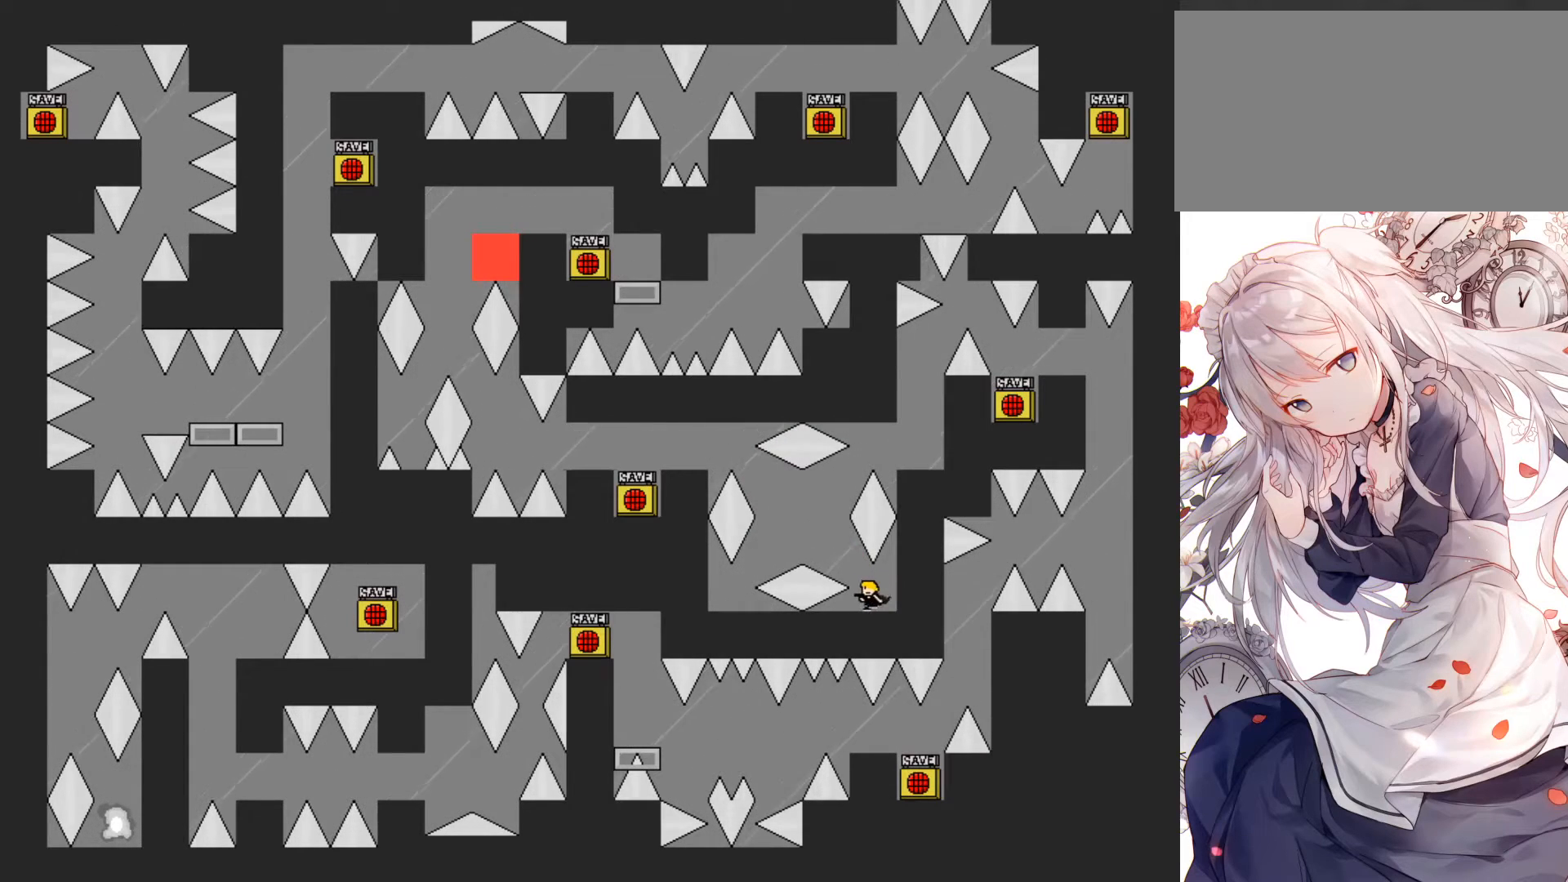
{"keys": ["jump", "left"], "events": [[17, "left", "up"], [400, "jump", "down"], [400, "left", "down"]]}
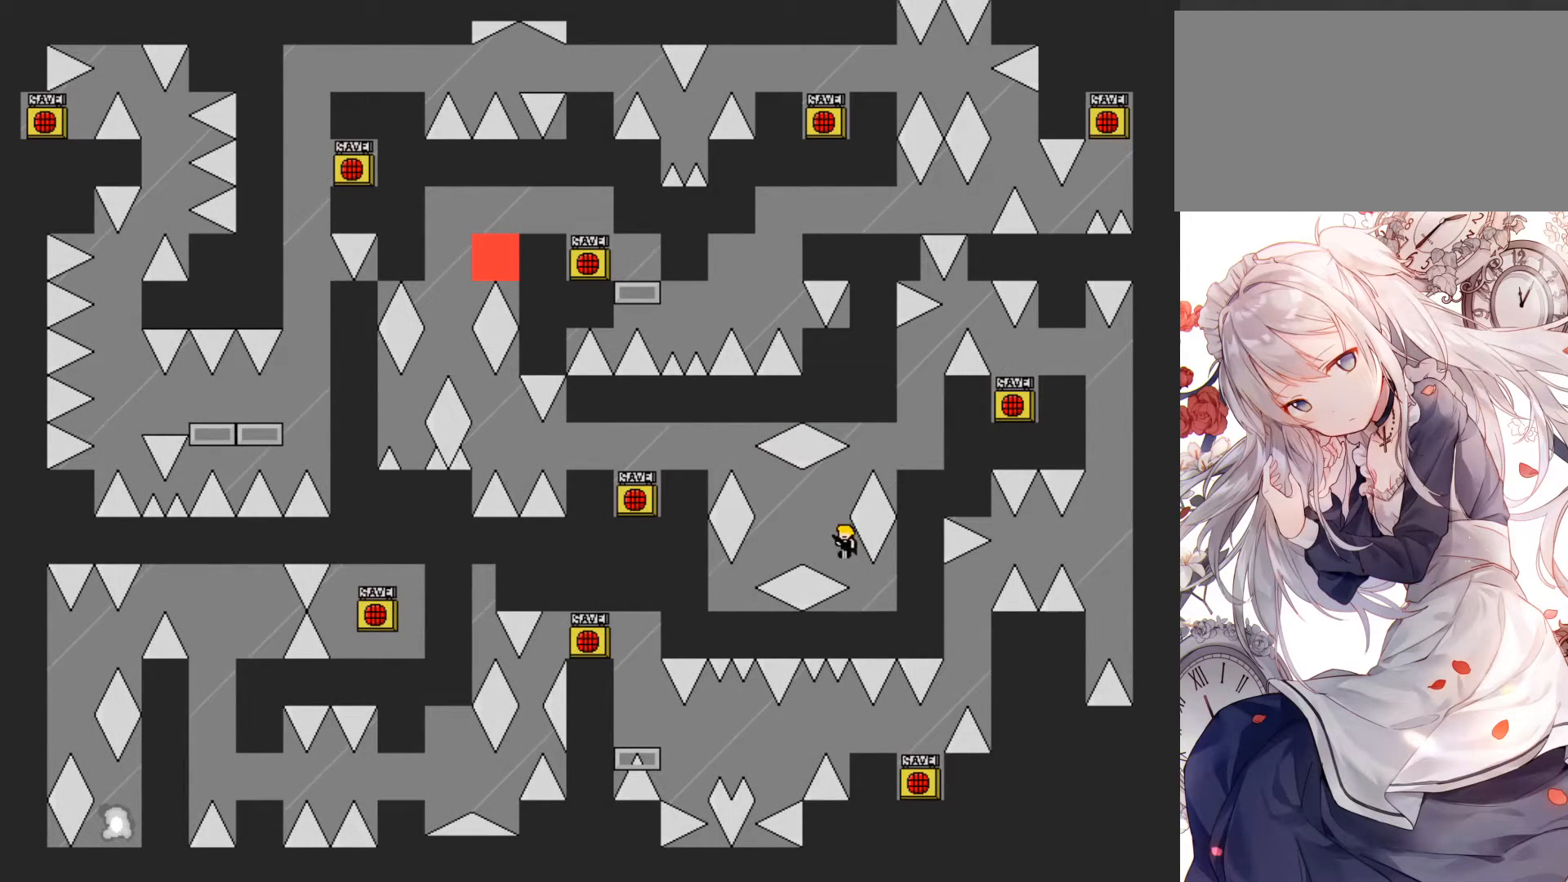
{"keys": ["jump", "right"], "events": [[67, "left", "up"], [167, "right", "down"], [217, "jump", "up"], [267, "jump", "down"]]}
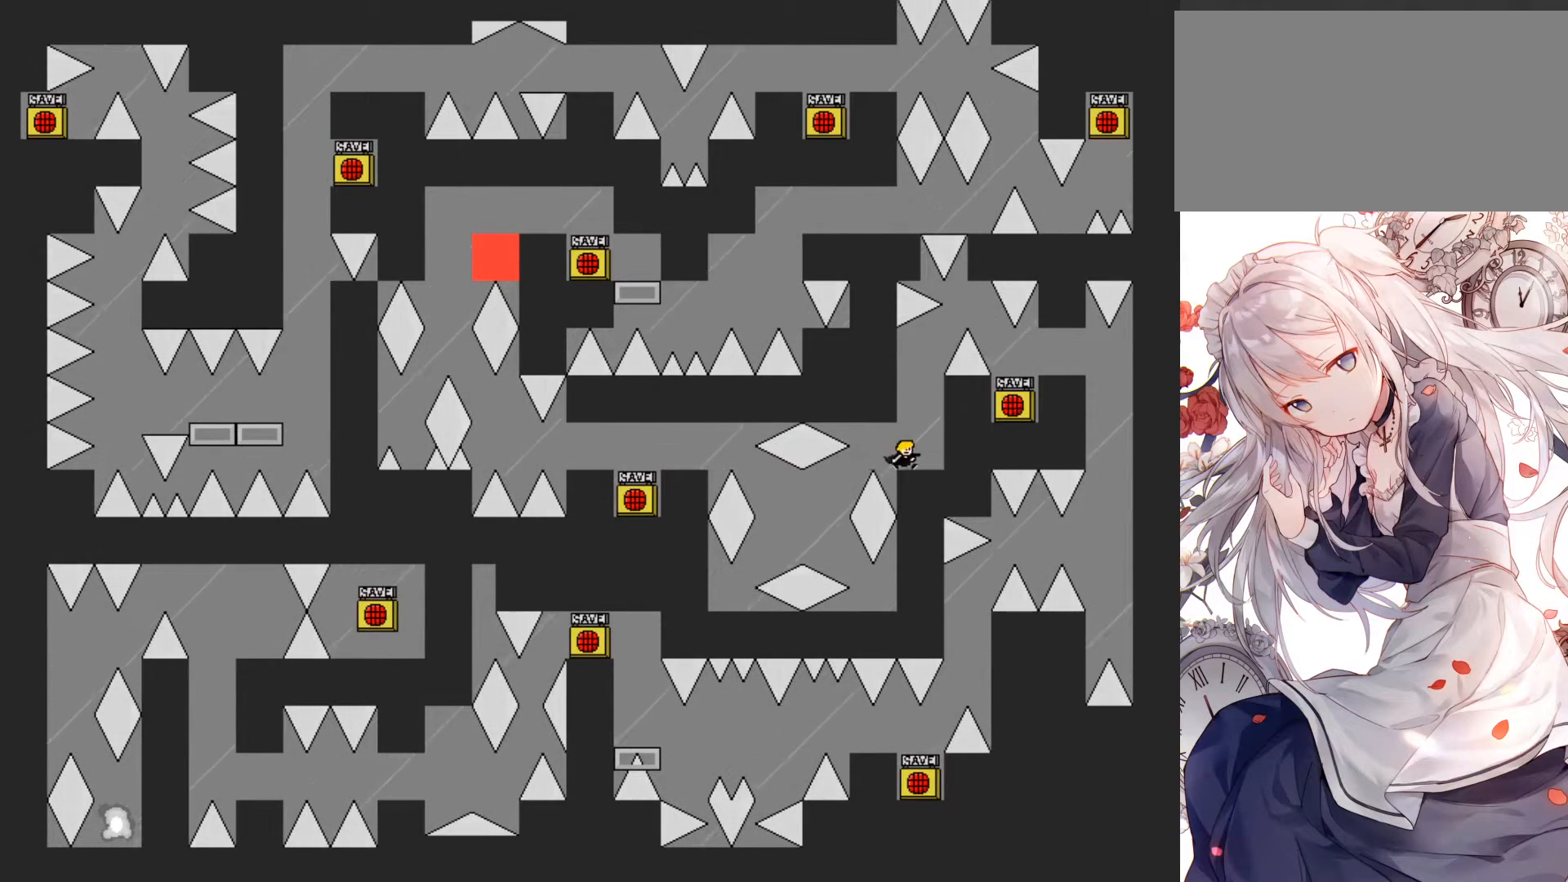
{"keys": [], "events": [[67, "jump", "up"], [167, "right", "up"]]}
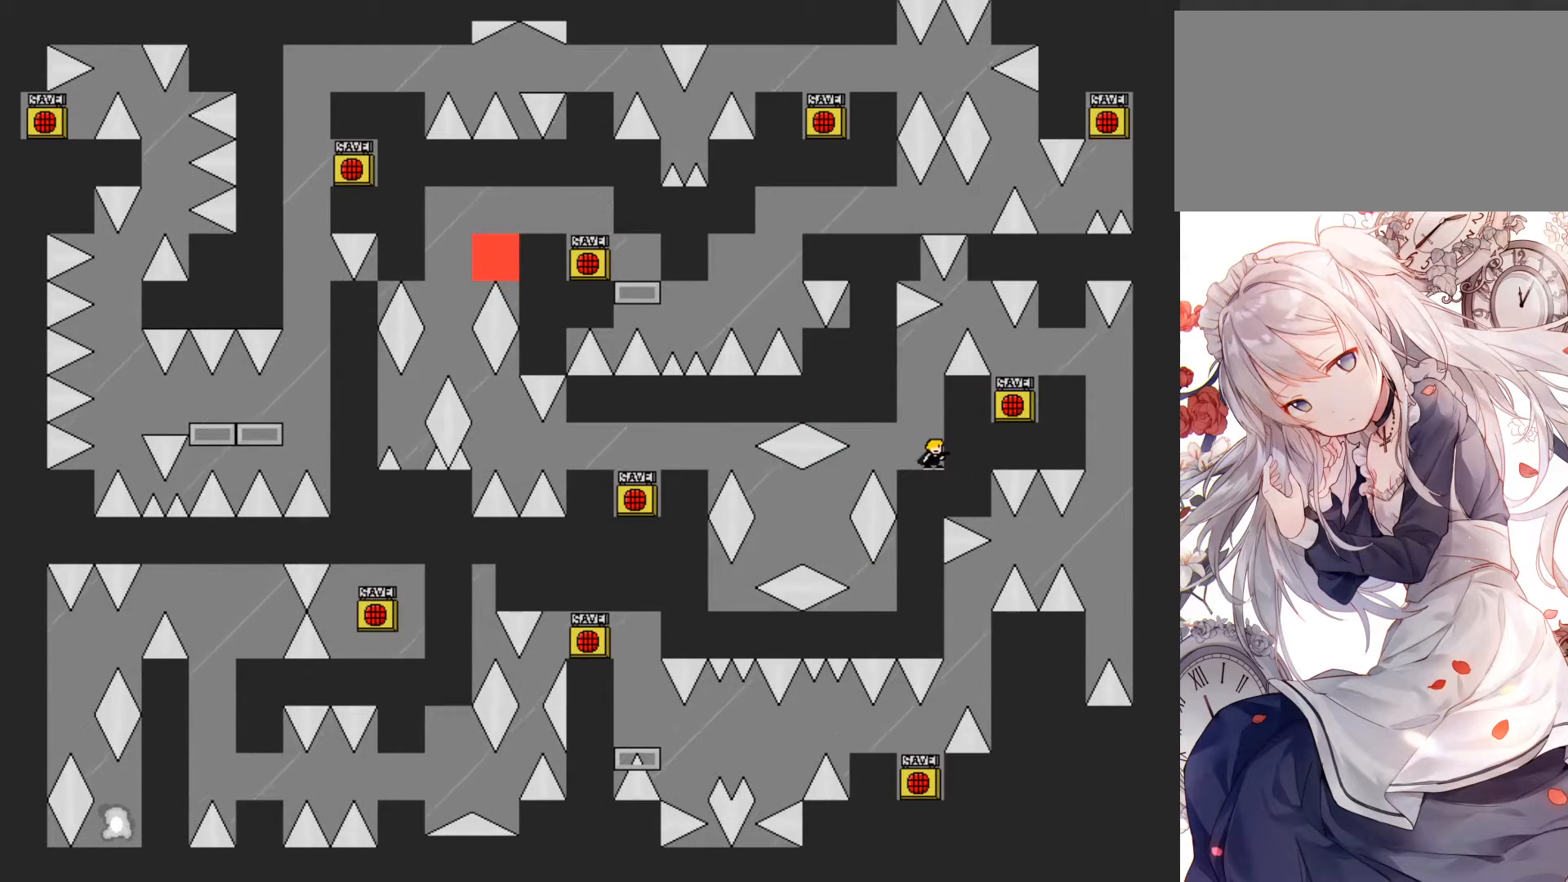
{"keys": ["jump"], "events": [[67, "right", "down"], [217, "right", "up"], [300, "jump", "down"]]}
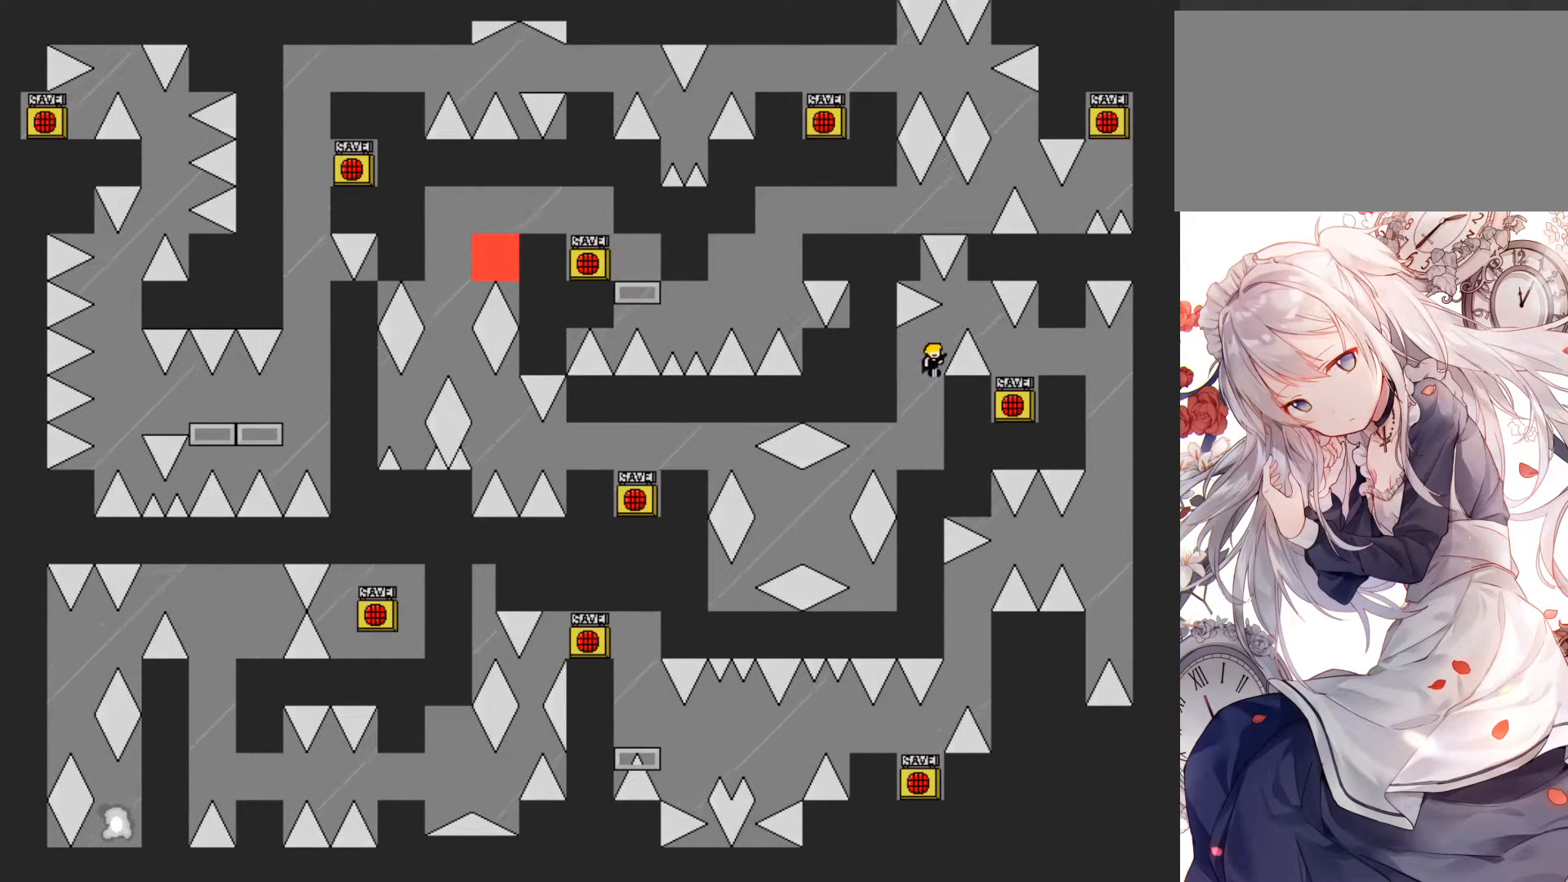
{"keys": ["right"], "events": [[67, "jump", "up"], [100, "right", "down"], [117, "jump", "down"], [267, "jump", "up"], [283, "right", "up"], [333, "right", "down"]]}
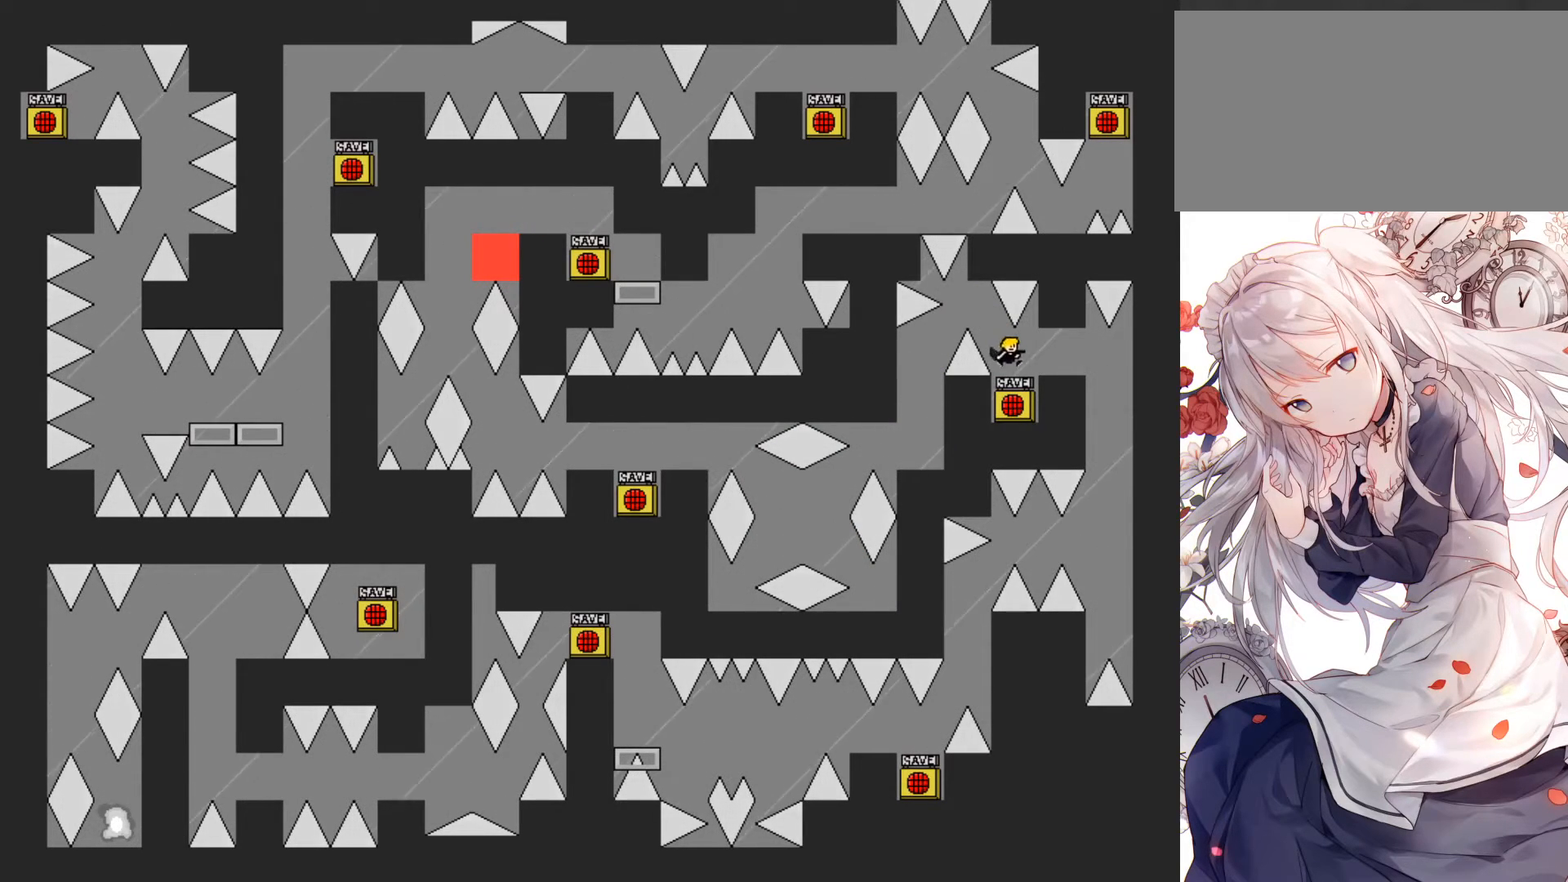
{"keys": [], "events": [[117, "right", "up"], [400, "left", "down"], [433, "left", "up"]]}
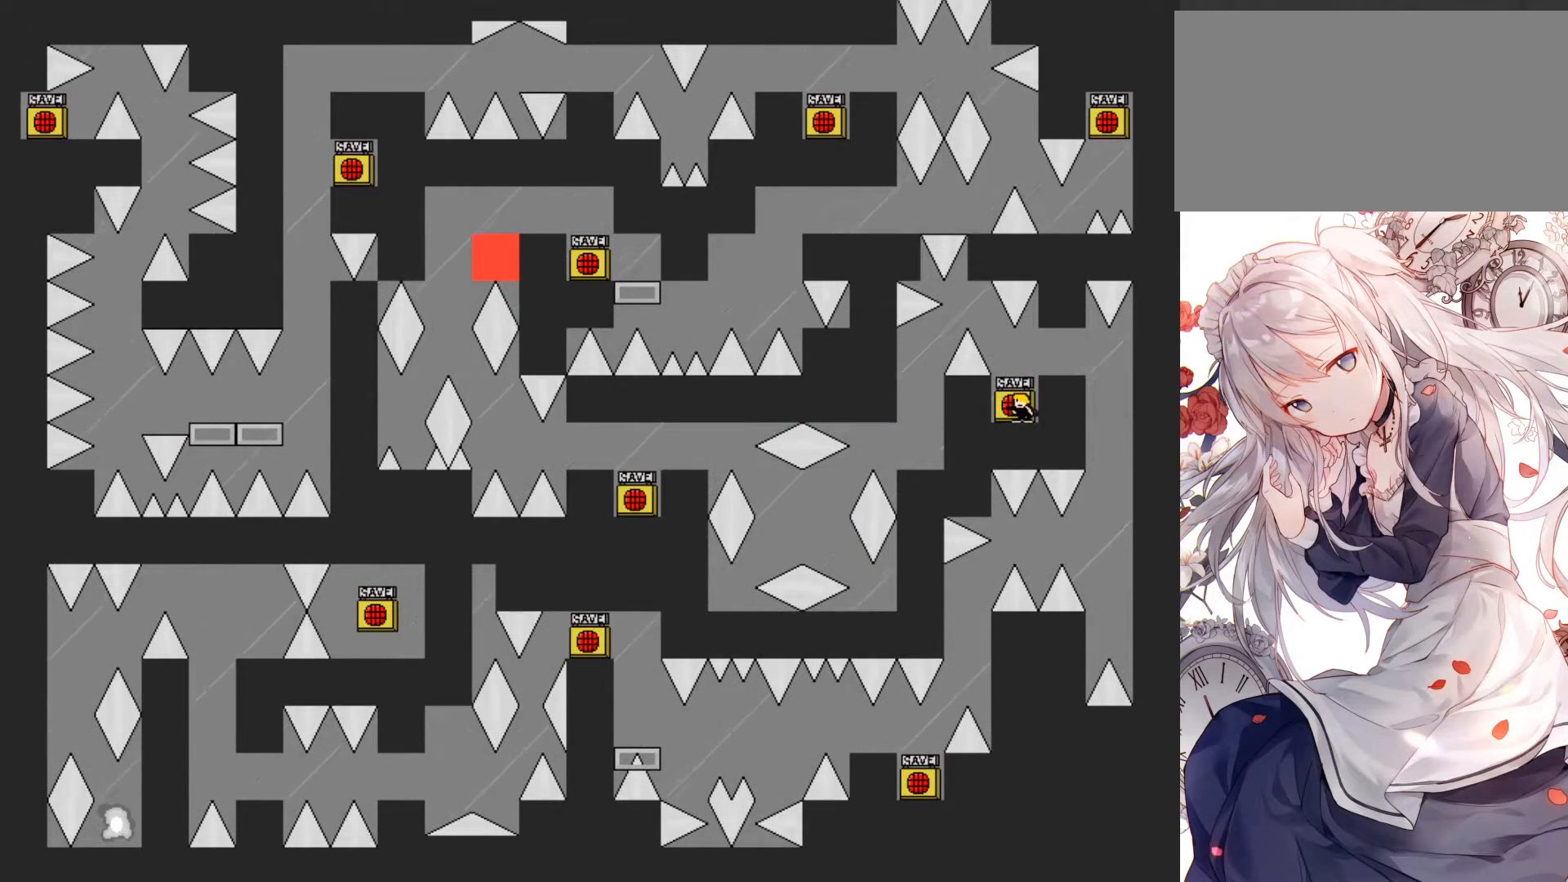
{"keys": ["right"], "events": [[17, "z", "down"], [117, "z", "up"], [350, "jump", "down"], [350, "right", "down"], [467, "jump", "up"]]}
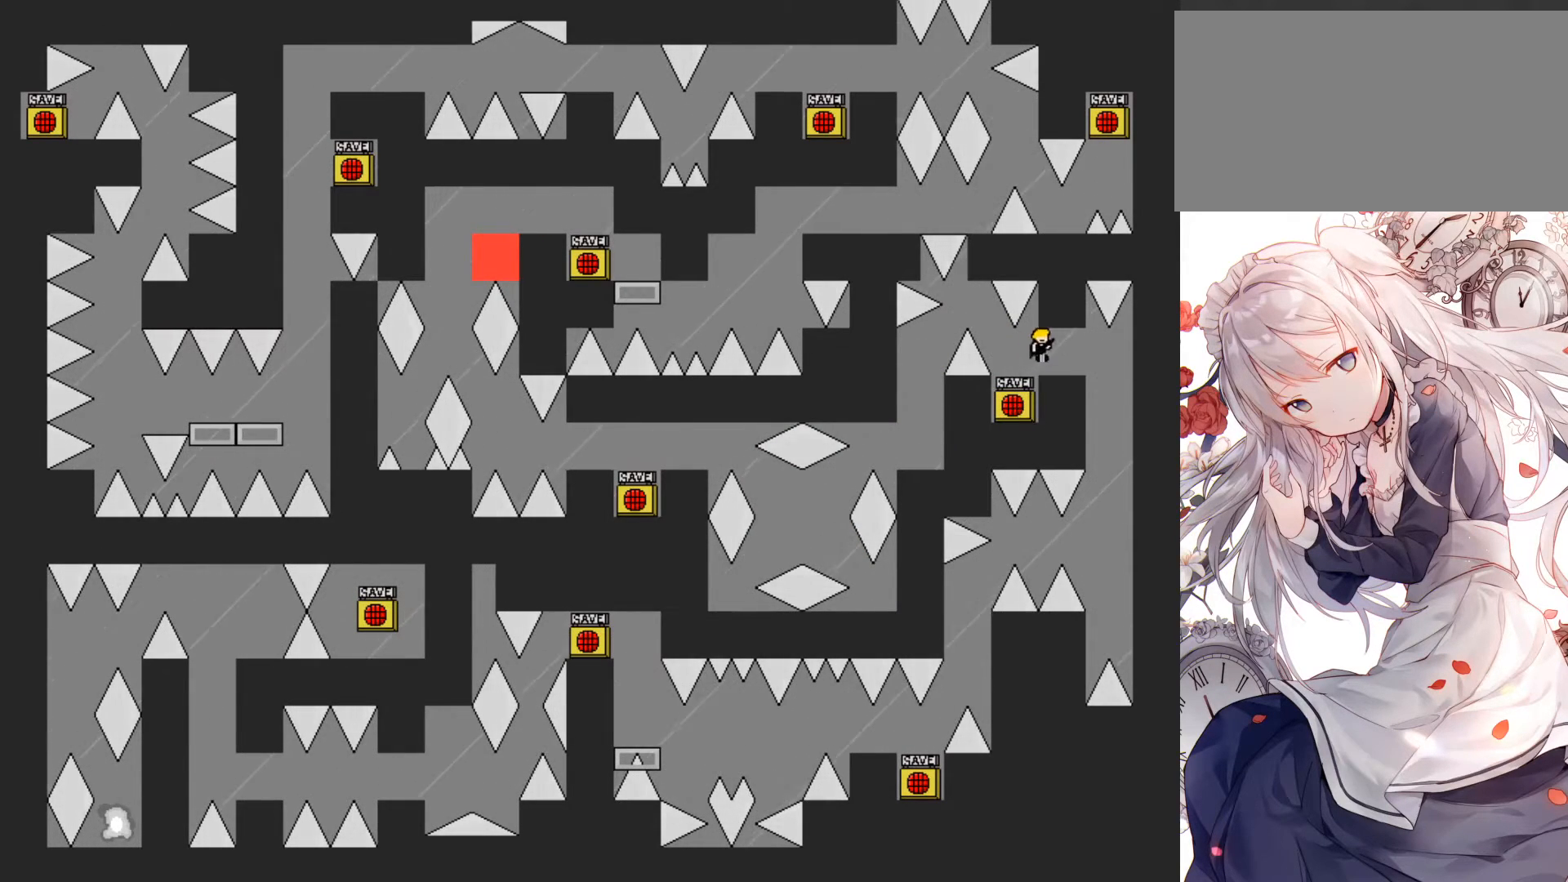
{"keys": [], "events": [[133, "right", "up"], [233, "jump", "down"], [233, "right", "down"], [450, "jump", "up"], [450, "right", "up"]]}
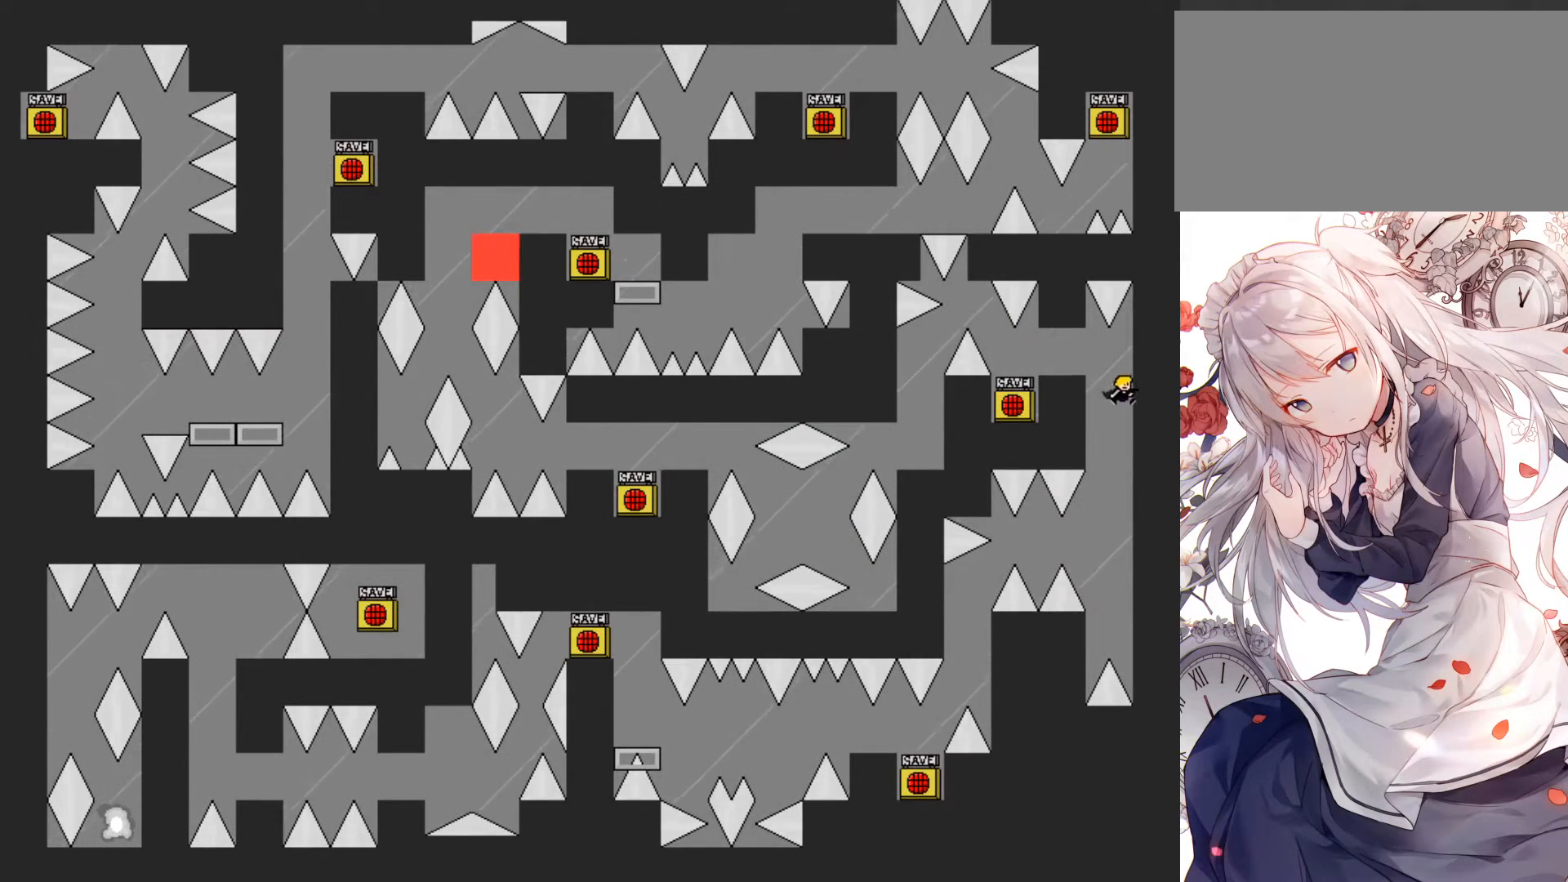
{"keys": ["jump", "left"], "events": [[350, "left", "down"], [400, "jump", "down"]]}
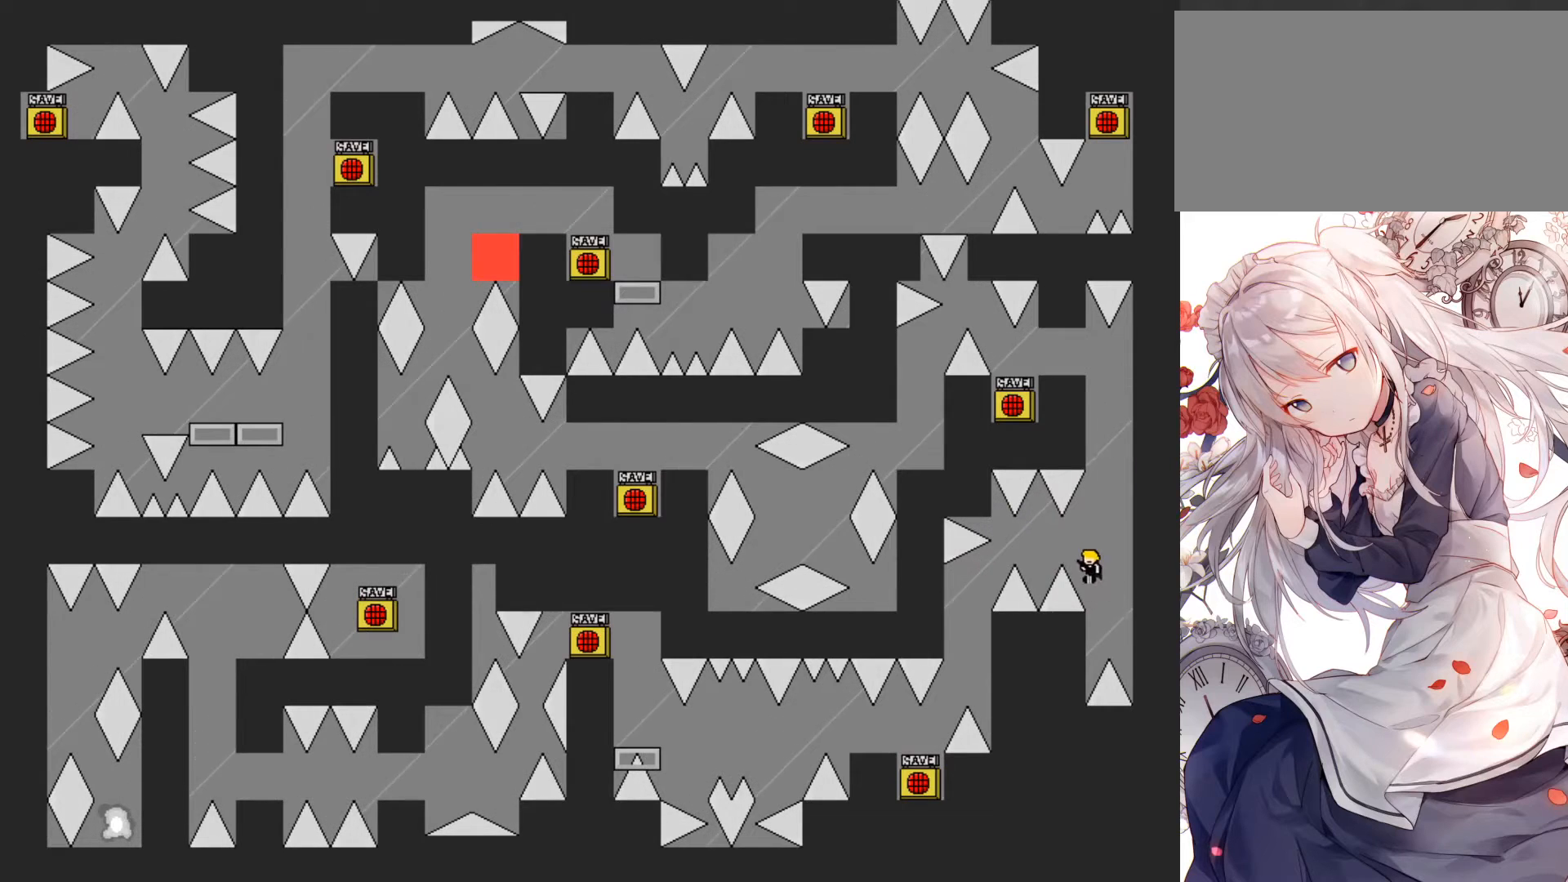
{"keys": ["jump", "left"], "events": []}